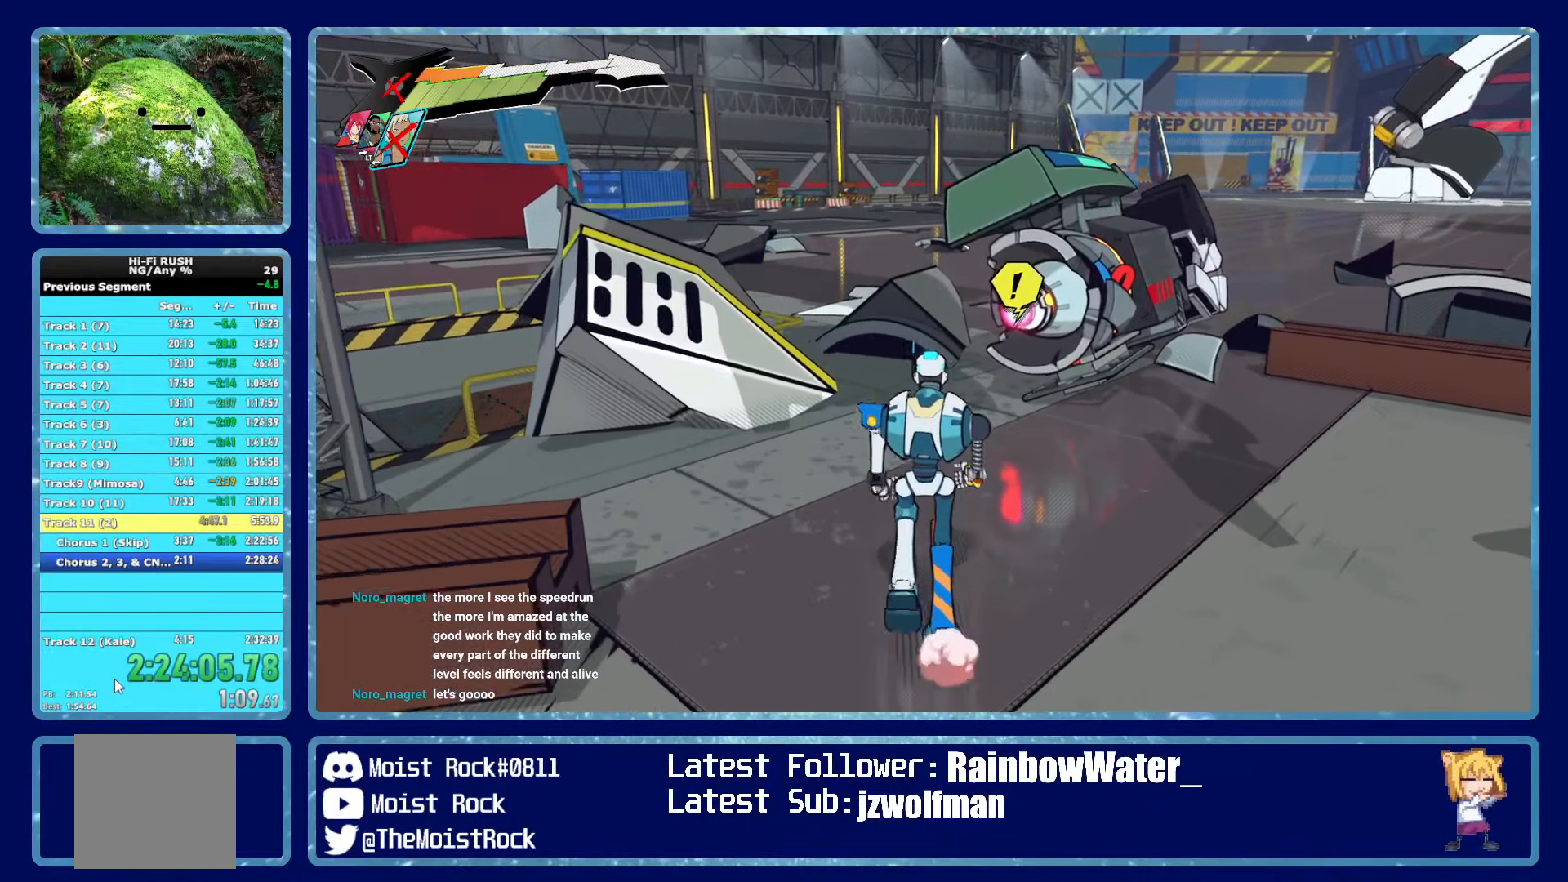
Gameplay with a controller (Xbox layout); each line is a JSON object with the inputs held at the frame after it. "events" lists button and stick changes between this image and that frame as [ms after this image, input, new state], when the widget could be followed in between.
{"buttons": [], "left_stick": "up", "right_stick": "center", "events": [[33, "B", "up"], [116, "B", "down"], [166, "B", "up"], [250, "B", "down"], [300, "B", "up"], [383, "B", "down"], [433, "B", "up"]]}
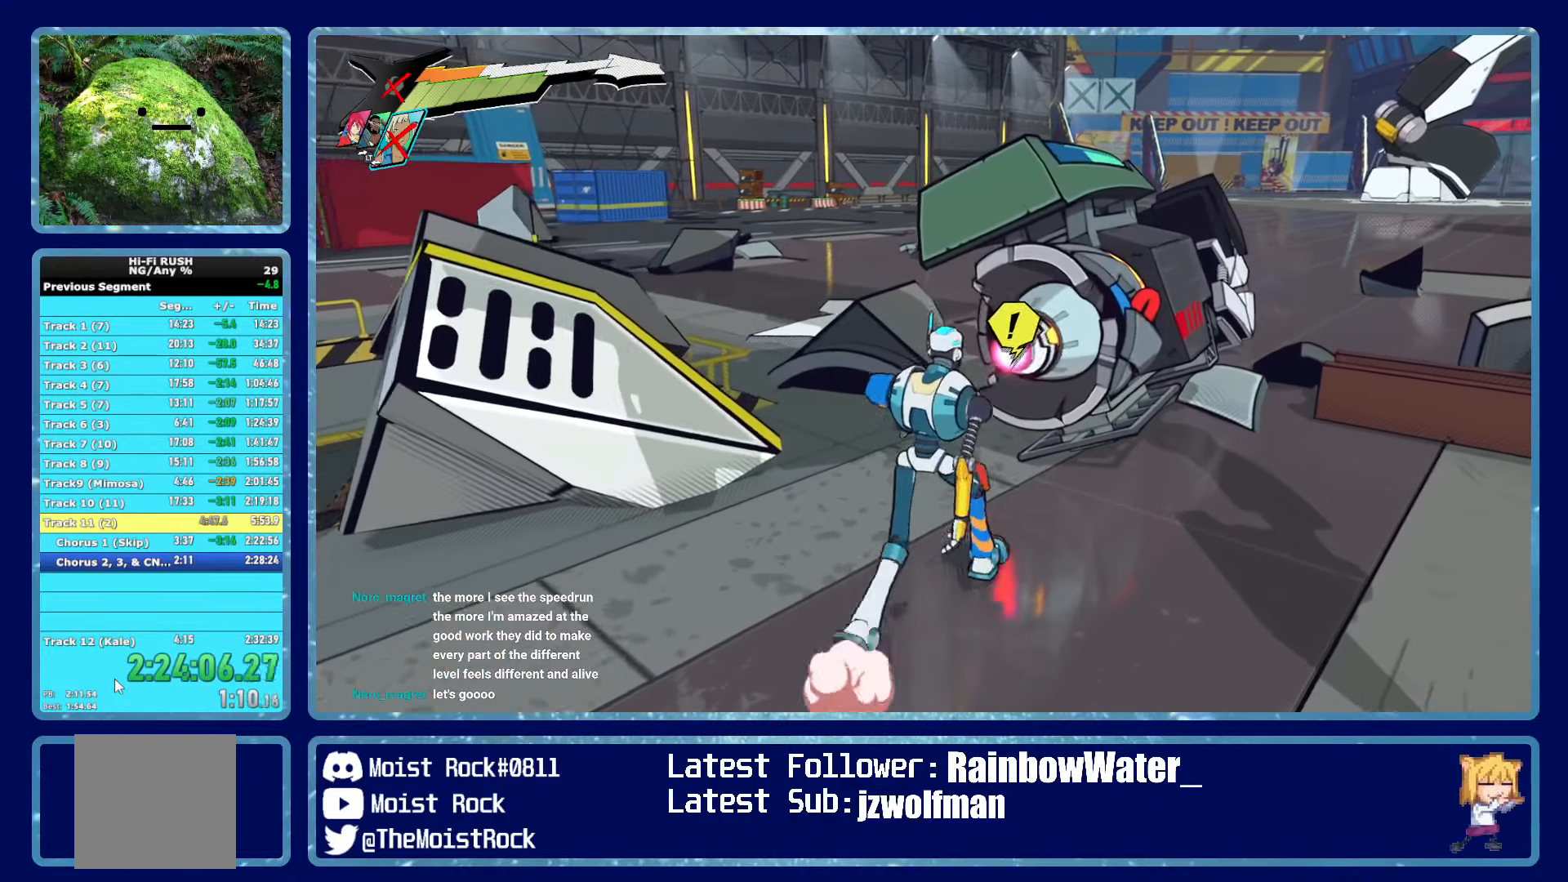
{"buttons": [], "left_stick": "up", "right_stick": "center", "events": [[16, "B", "down"], [66, "B", "up"], [150, "B", "down"], [216, "B", "up"], [283, "B", "down"], [350, "B", "up"], [416, "B", "down"], [483, "B", "up"]]}
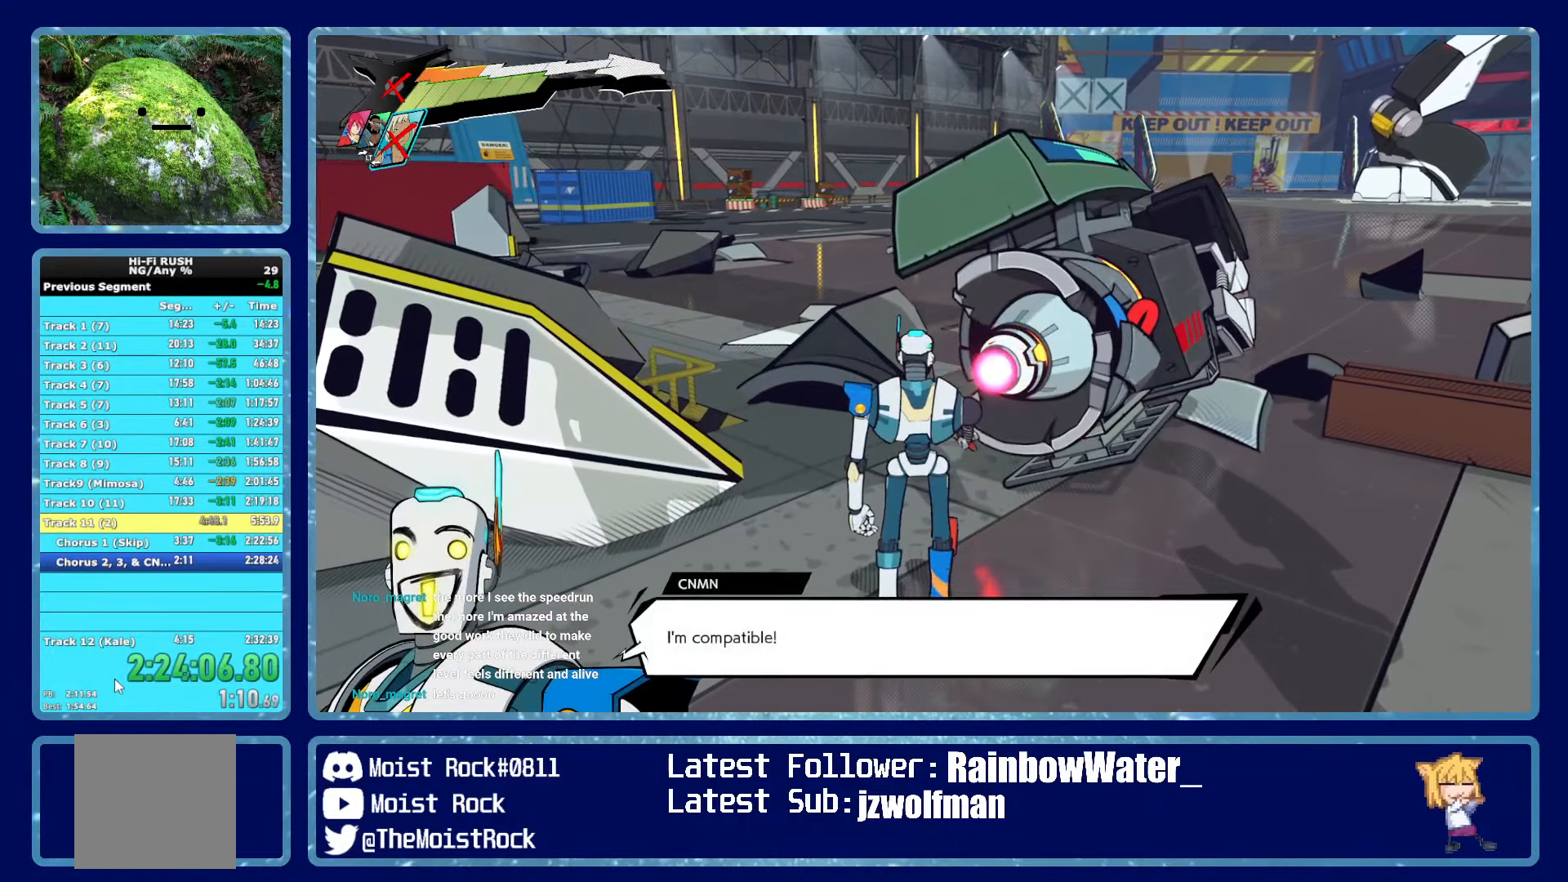
{"buttons": [], "left_stick": "up", "right_stick": "center", "events": [[50, "B", "down"], [100, "B", "up"], [166, "B", "down"], [233, "B", "up"], [316, "B", "down"], [366, "B", "up"], [450, "B", "down"], [500, "B", "up"]]}
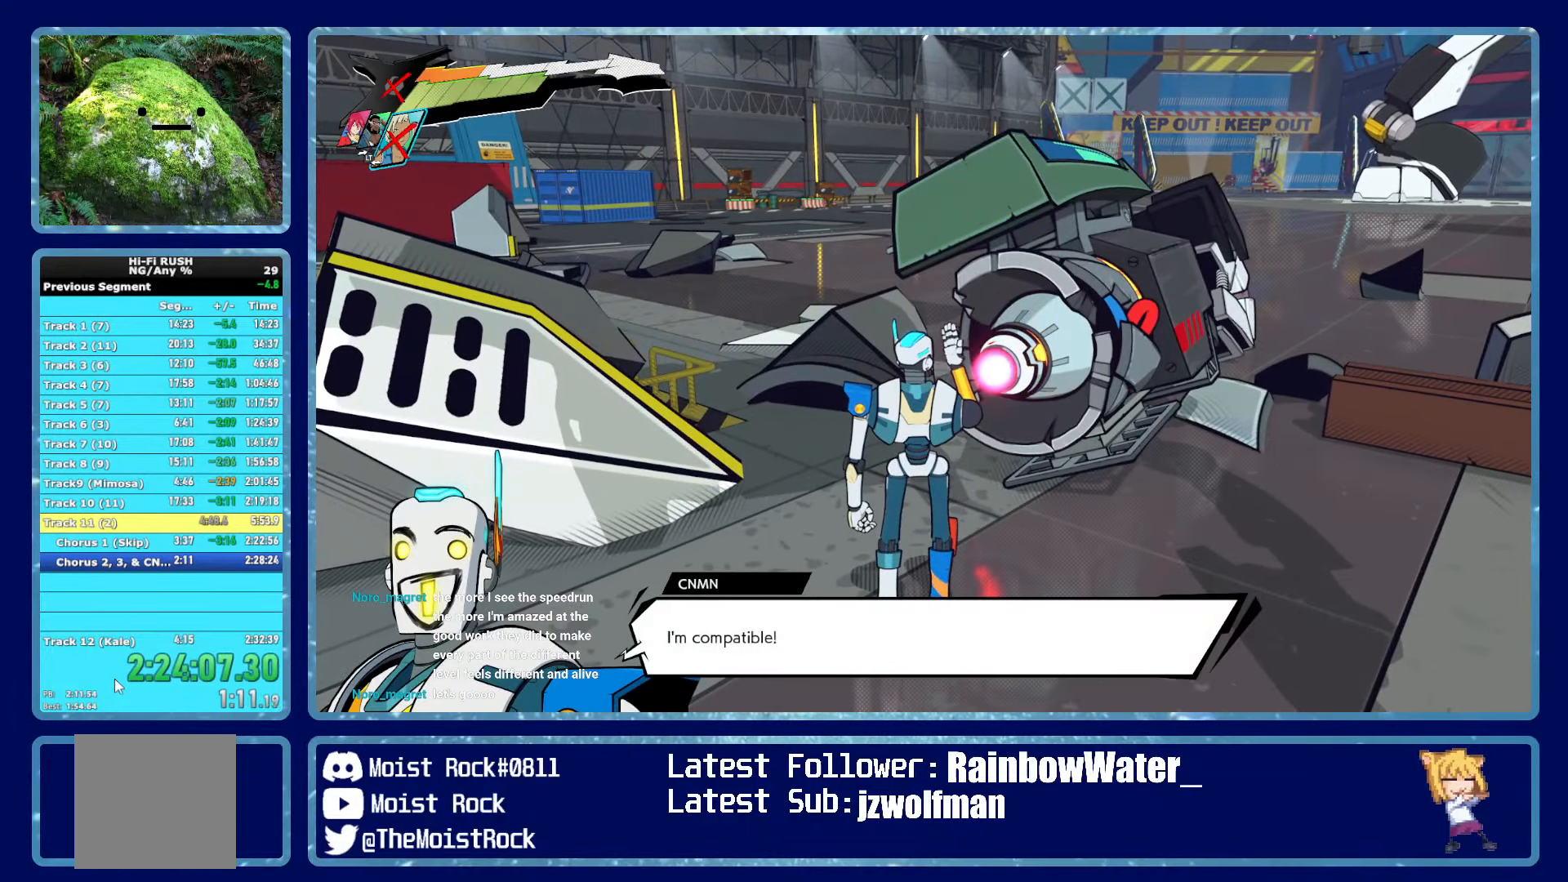
{"buttons": ["B"], "left_stick": "up", "right_stick": "center", "events": [[83, "B", "down"], [150, "B", "up"], [250, "B", "down"], [316, "B", "up"], [450, "B", "down"]]}
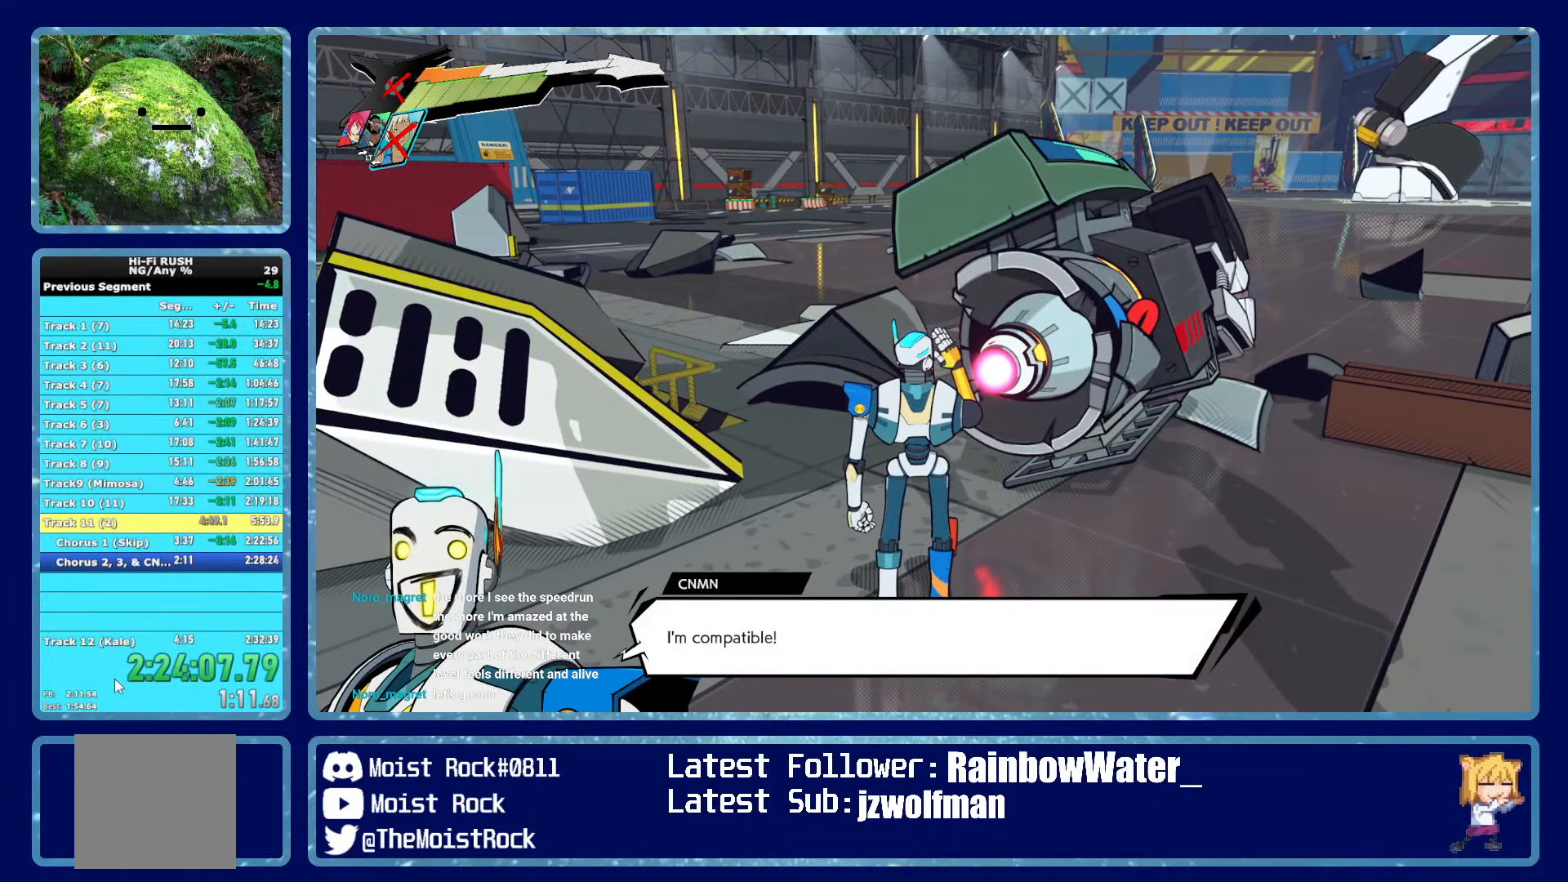
{"buttons": [], "left_stick": "up", "right_stick": "center", "events": [[16, "B", "up"]]}
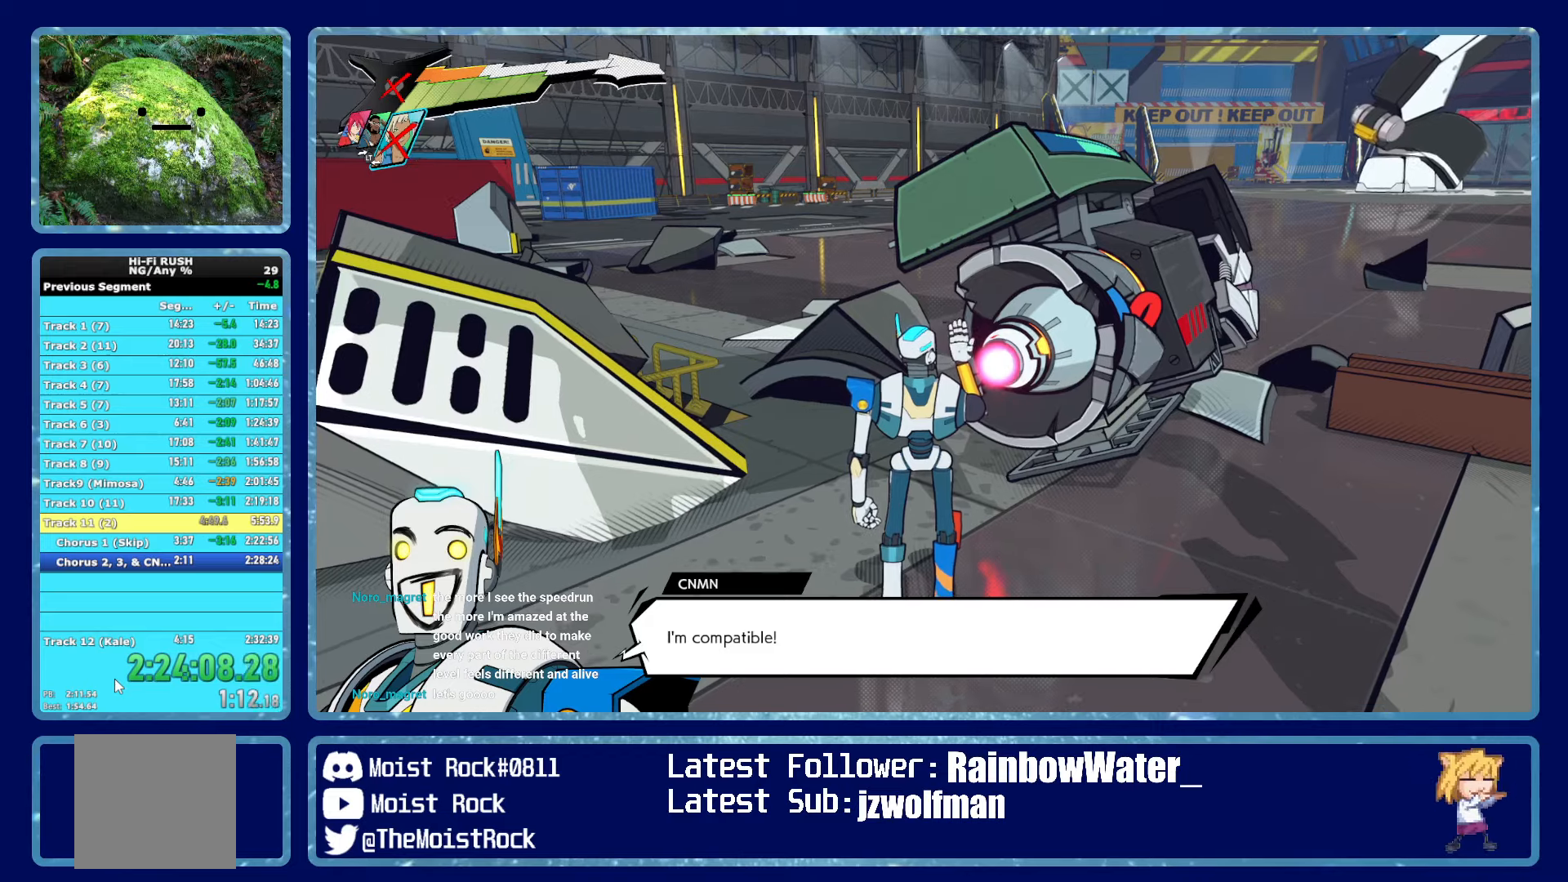
{"buttons": [], "left_stick": "up", "right_stick": "center", "events": []}
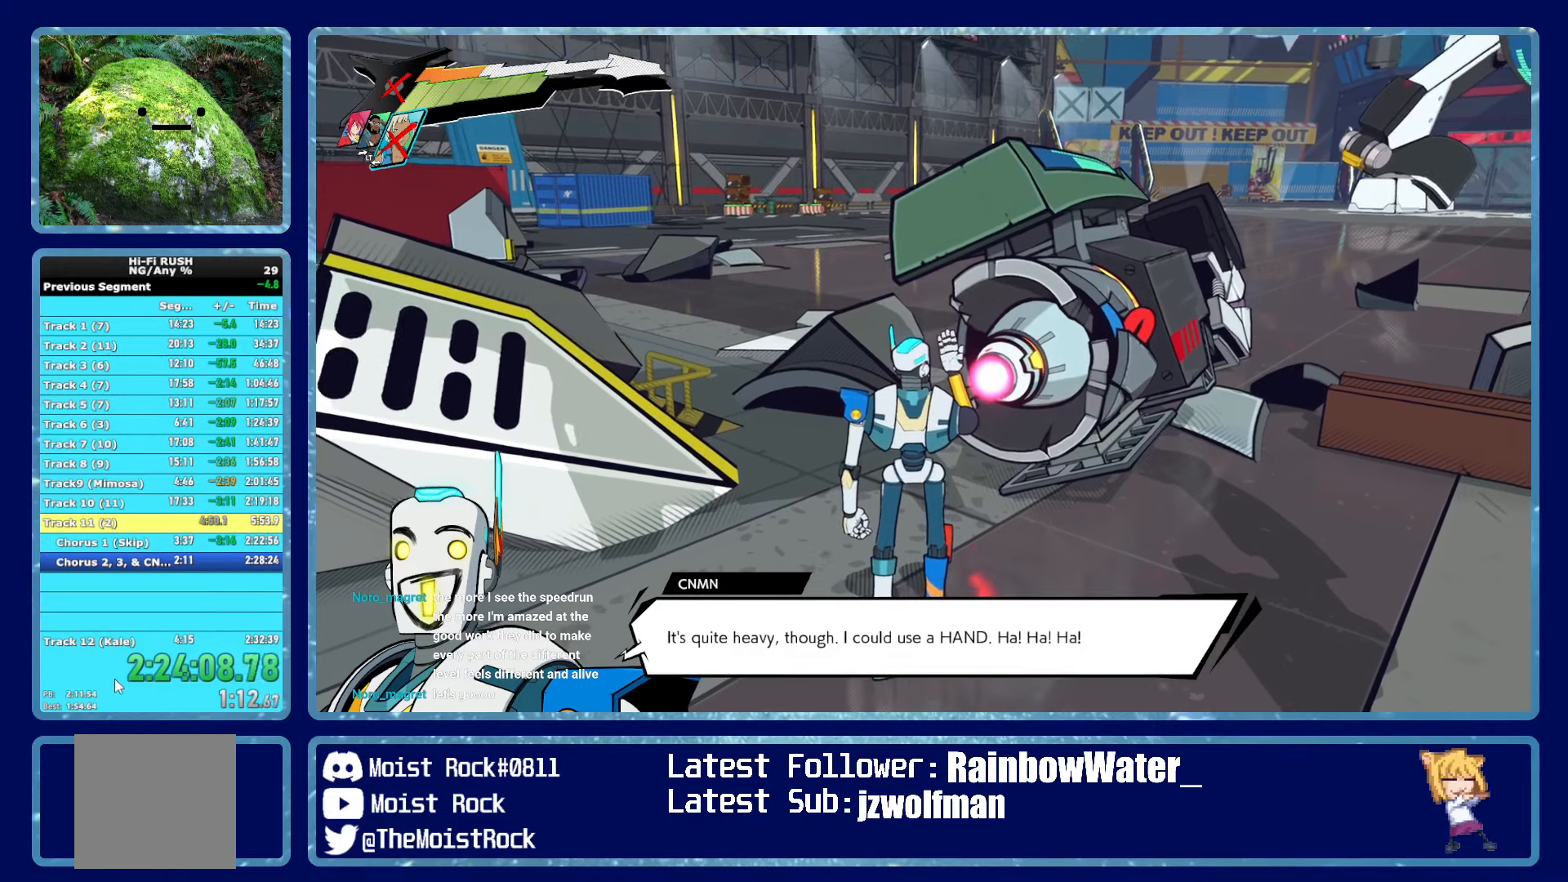
{"buttons": [], "left_stick": "up", "right_stick": "center", "events": []}
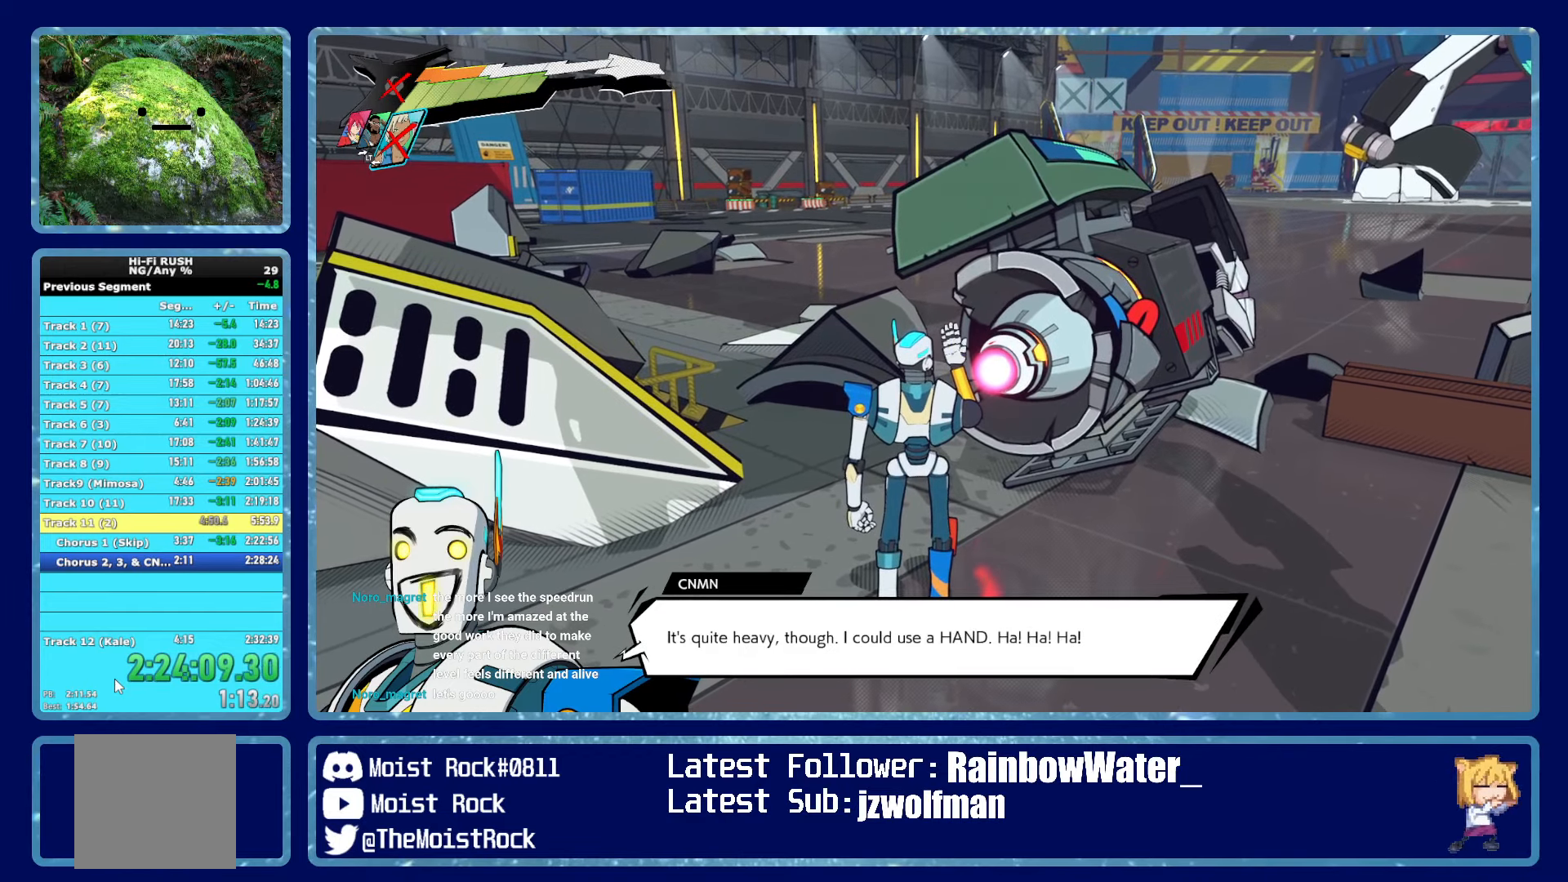
{"buttons": [], "left_stick": "up", "right_stick": "center", "events": []}
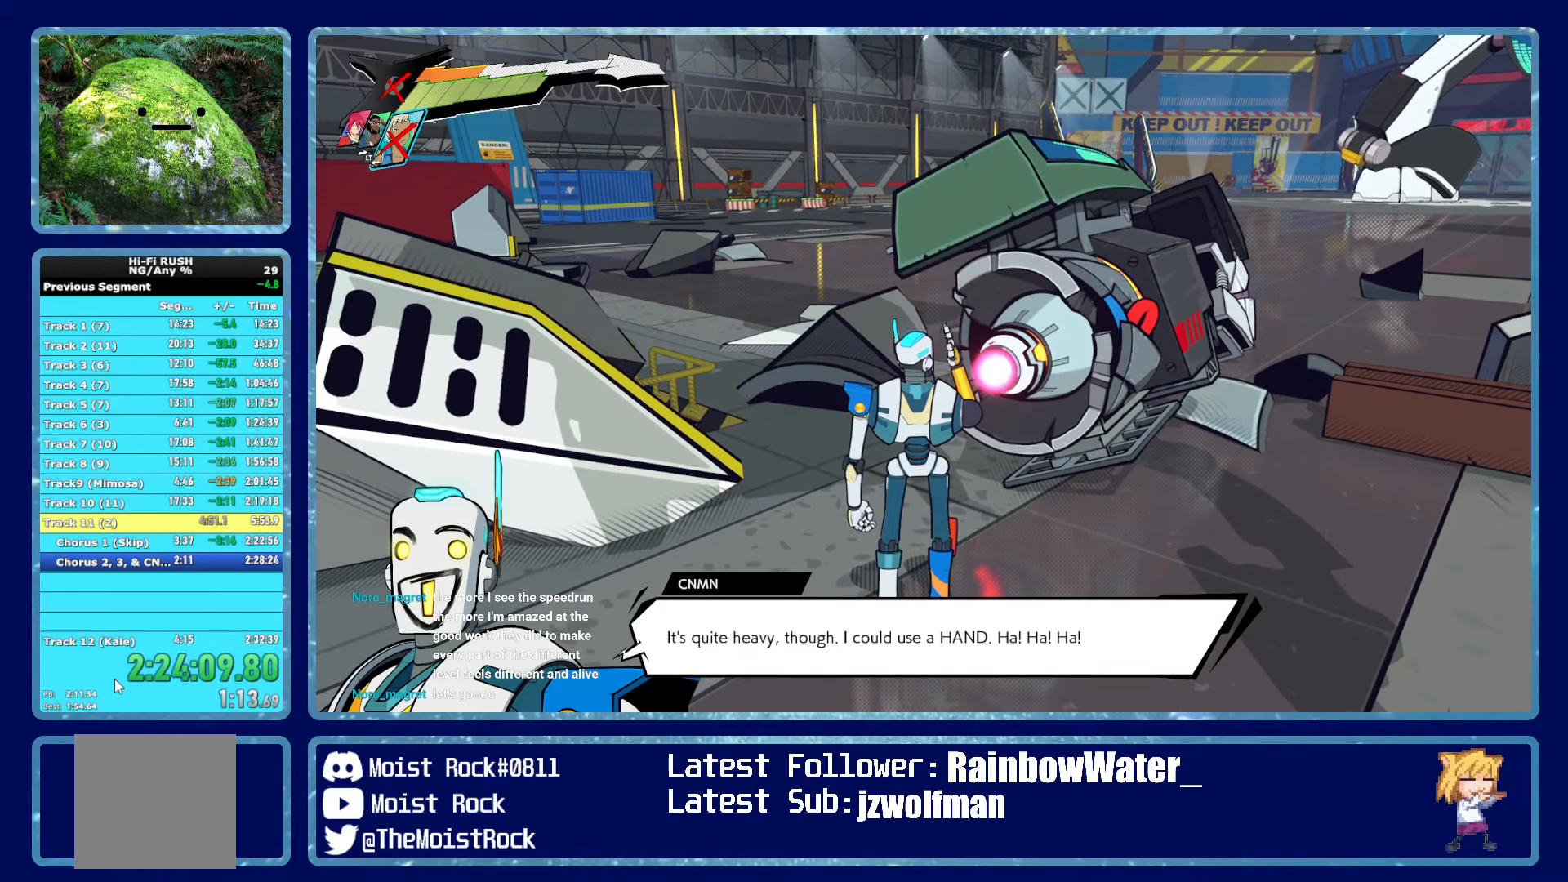
{"buttons": [], "left_stick": "up", "right_stick": "center", "events": []}
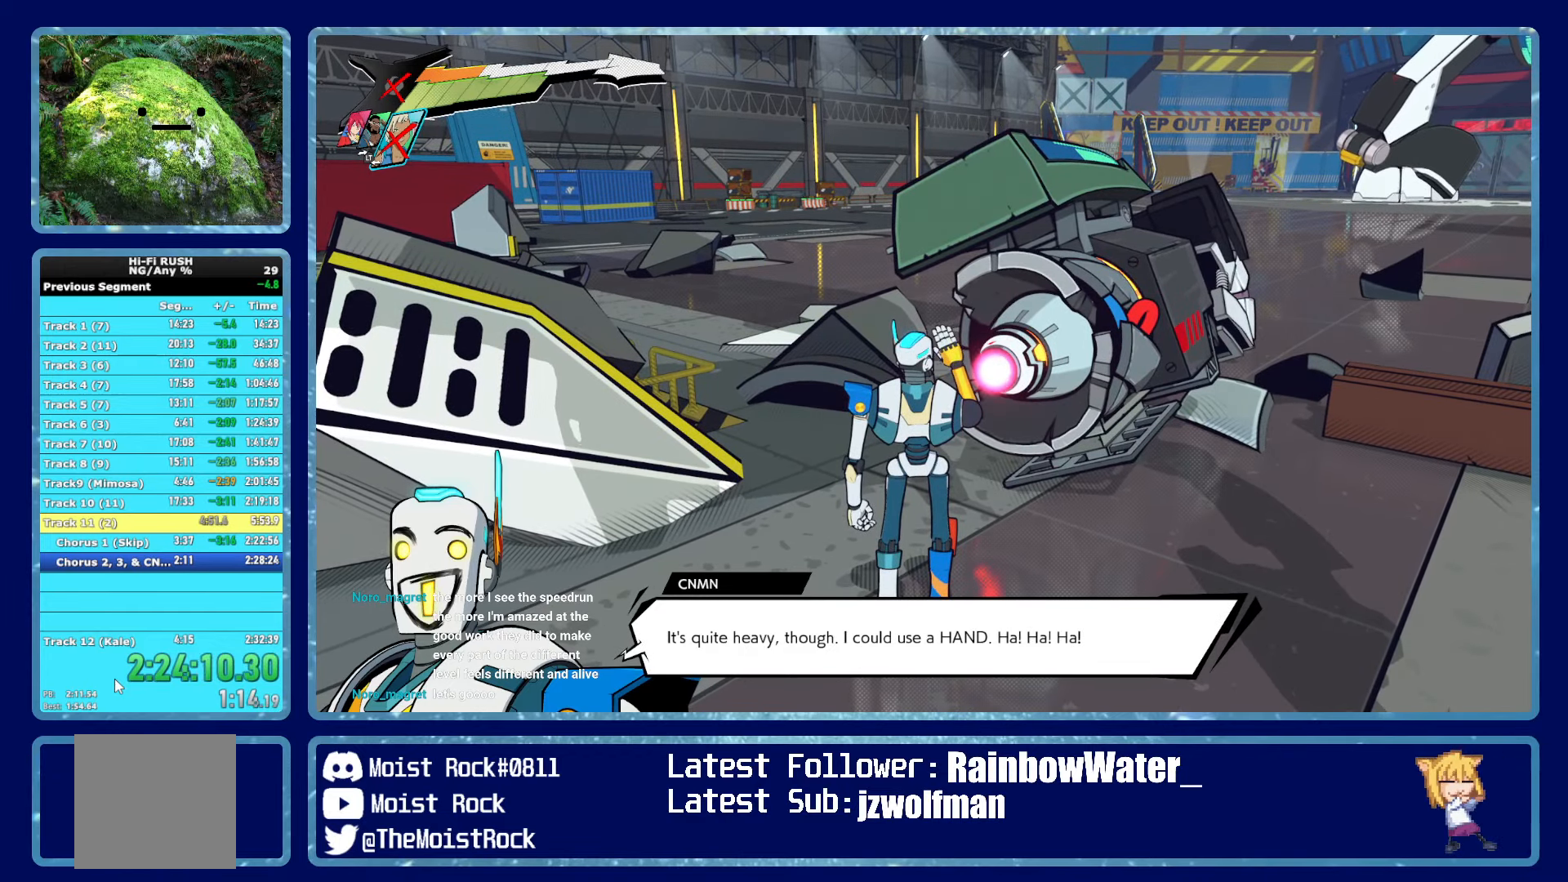
{"buttons": [], "left_stick": "up-right", "right_stick": "center", "events": [[450, "left_stick", "up-right"]]}
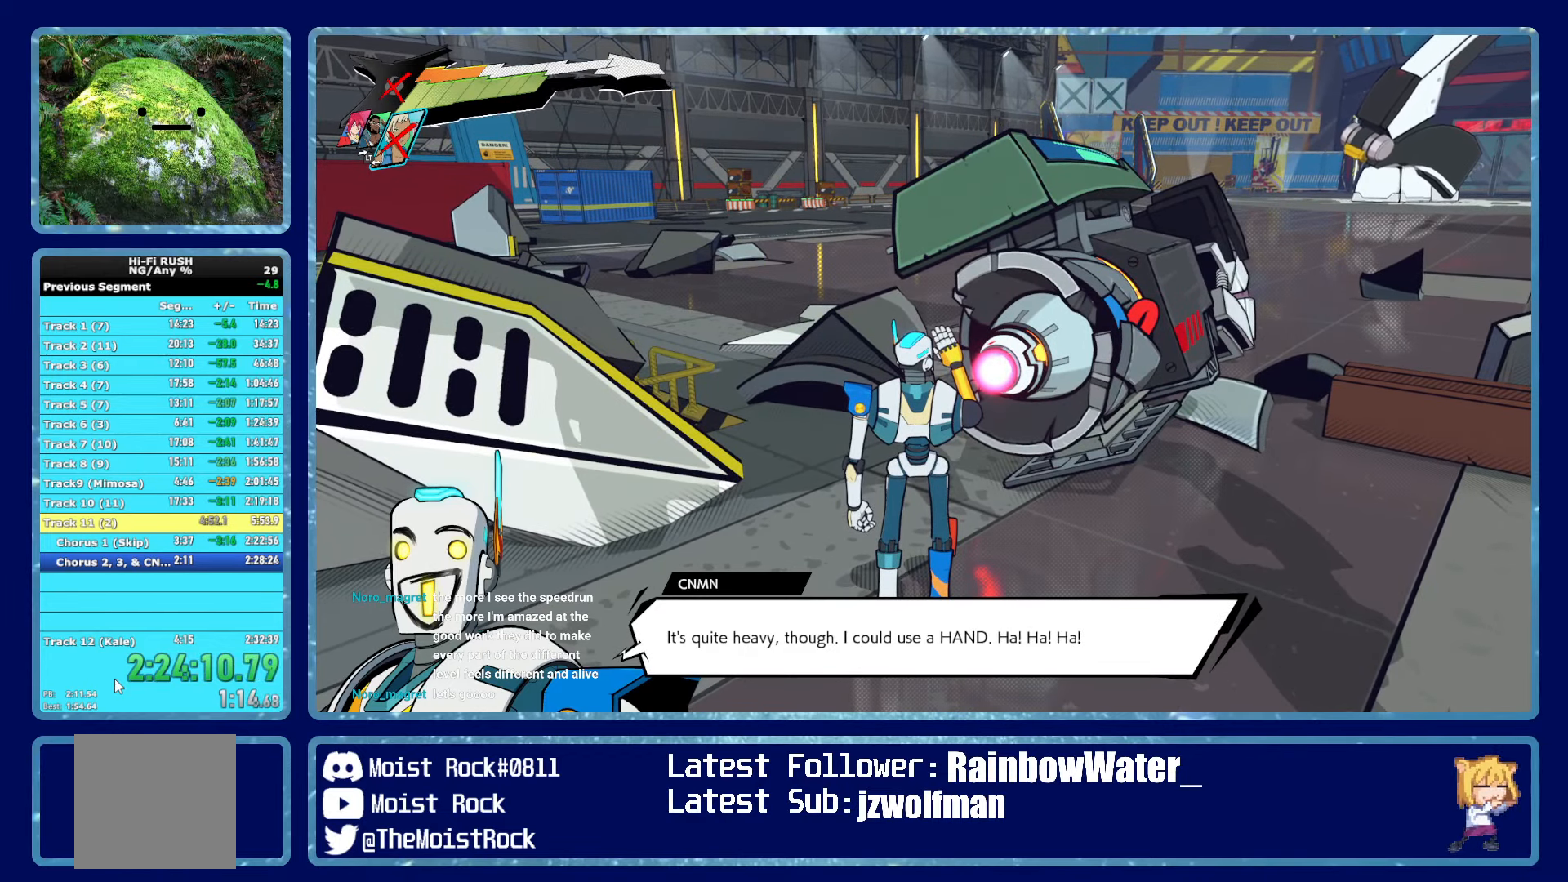
{"buttons": [], "left_stick": "up", "right_stick": "center", "events": [[100, "left_stick", "up"]]}
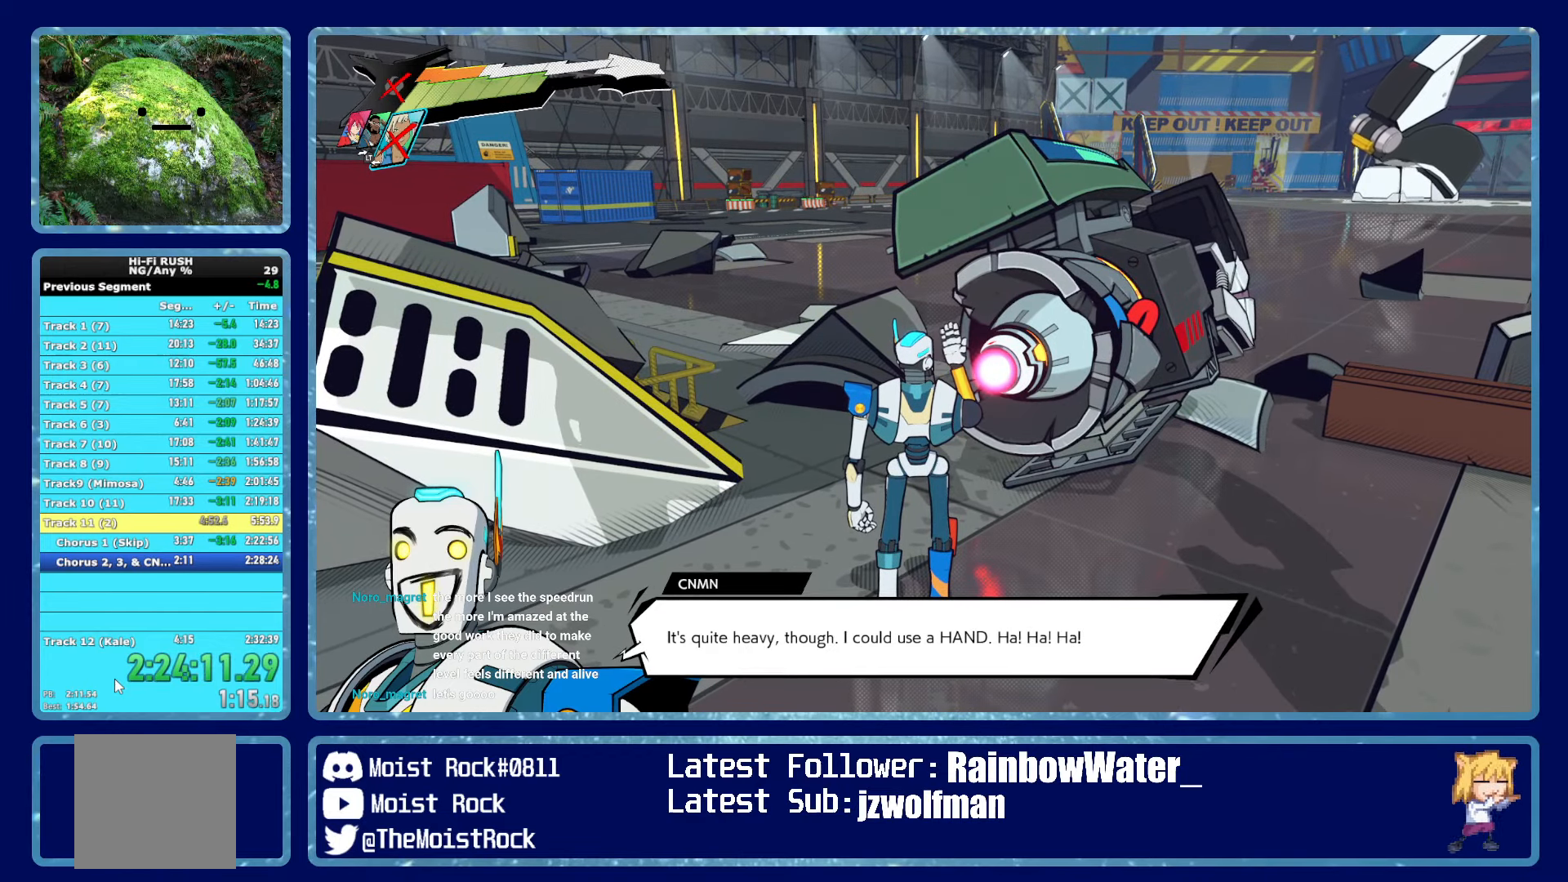
{"buttons": [], "left_stick": "up", "right_stick": "center", "events": []}
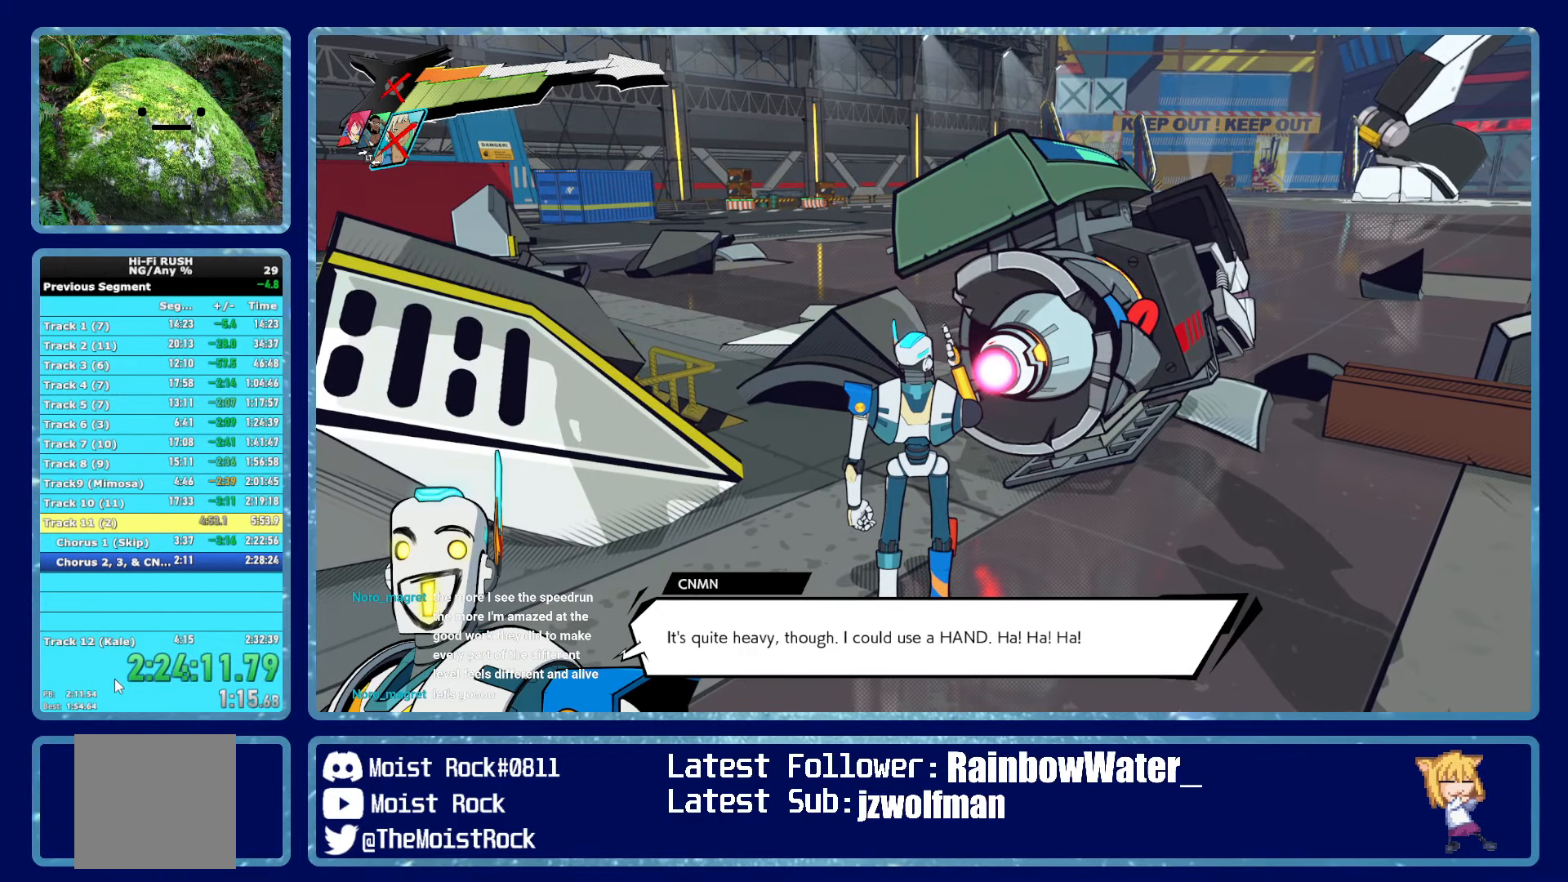
{"buttons": [], "left_stick": "up", "right_stick": "center", "events": []}
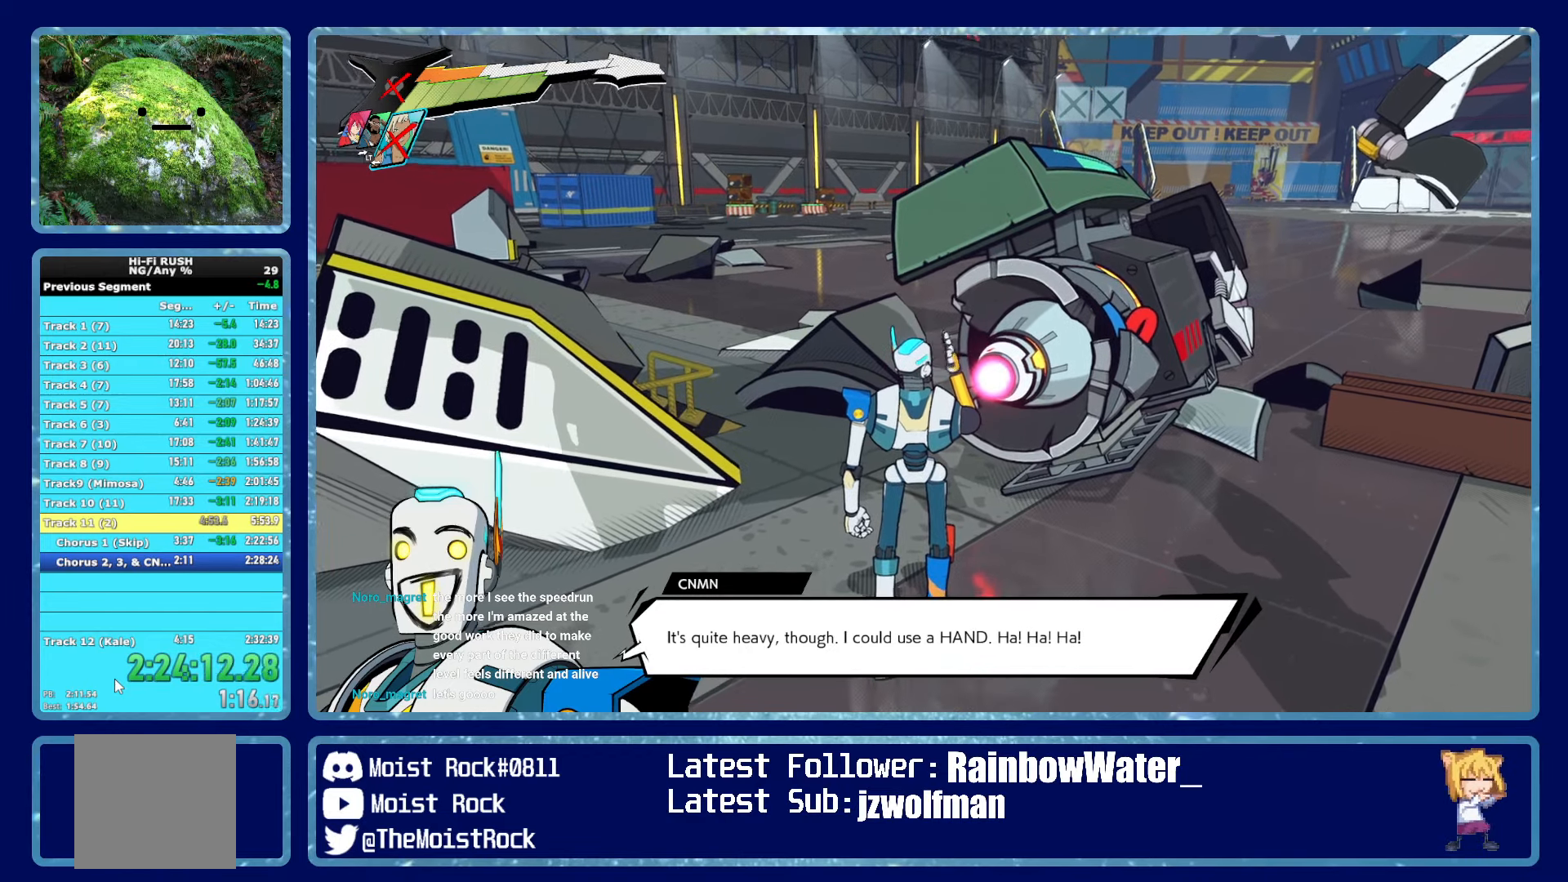
{"buttons": [], "left_stick": "up", "right_stick": "center", "events": []}
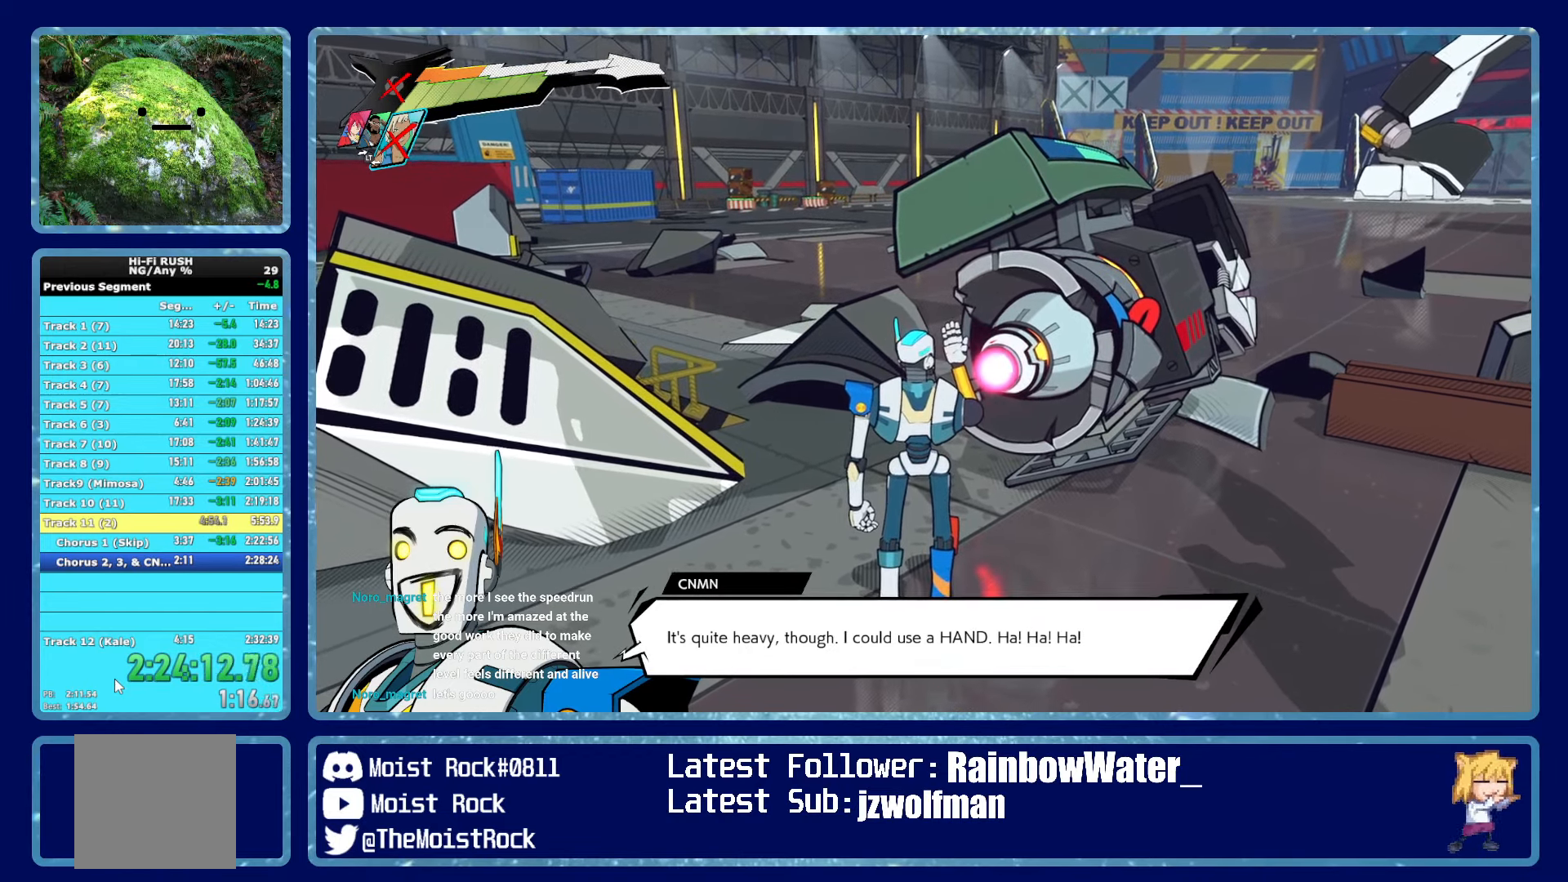
{"buttons": [], "left_stick": "center", "right_stick": "center", "events": [[283, "left_stick", "center"]]}
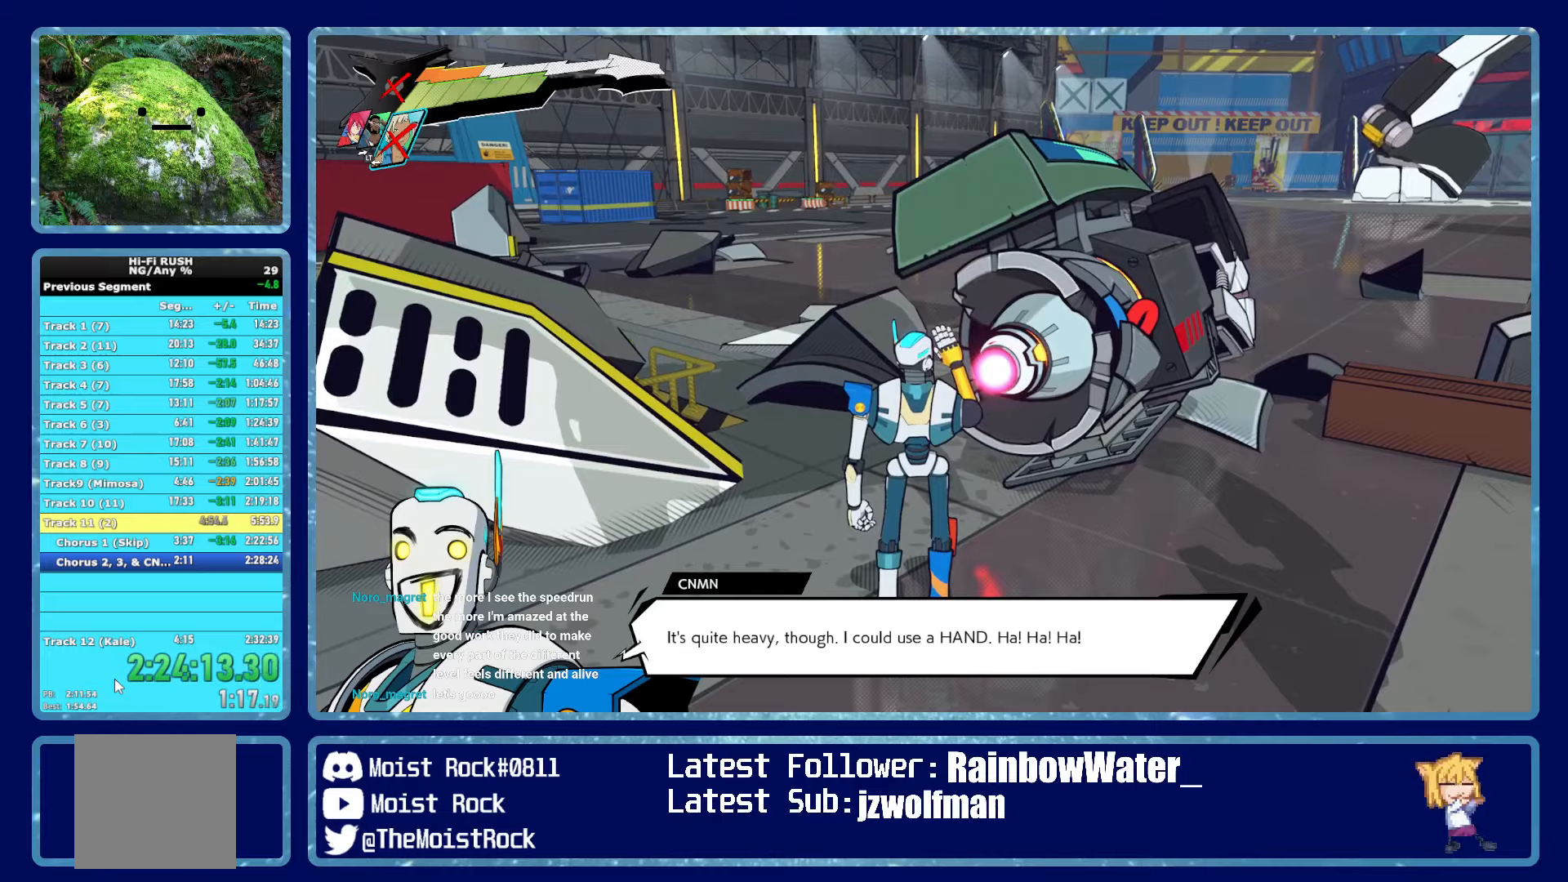
{"buttons": [], "left_stick": "center", "right_stick": "center", "events": []}
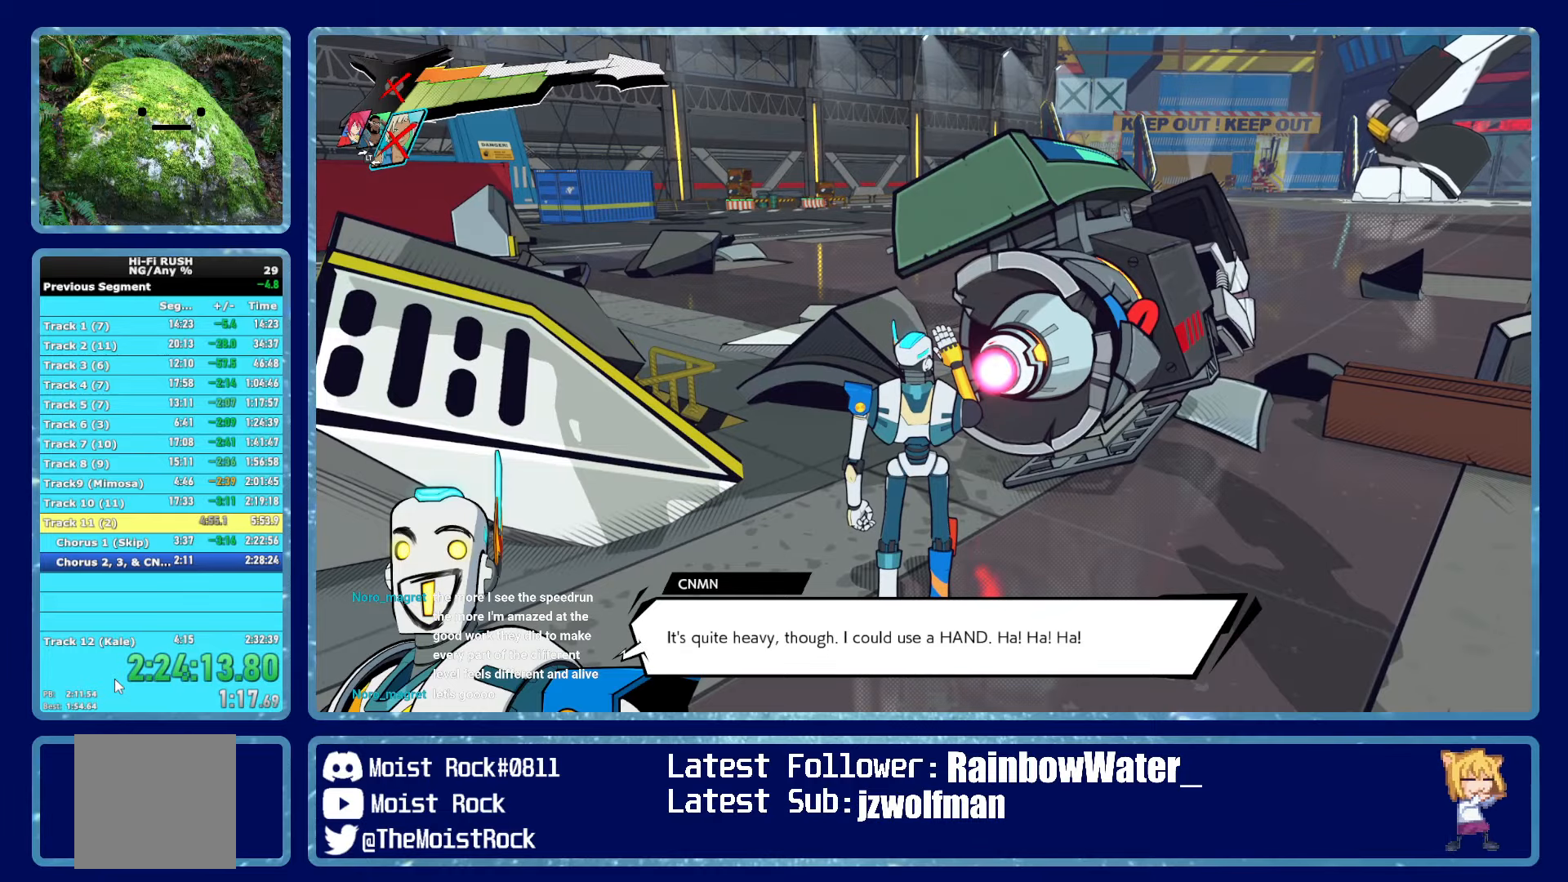
{"buttons": ["B"], "left_stick": "center", "right_stick": "center", "events": [[500, "B", "down"]]}
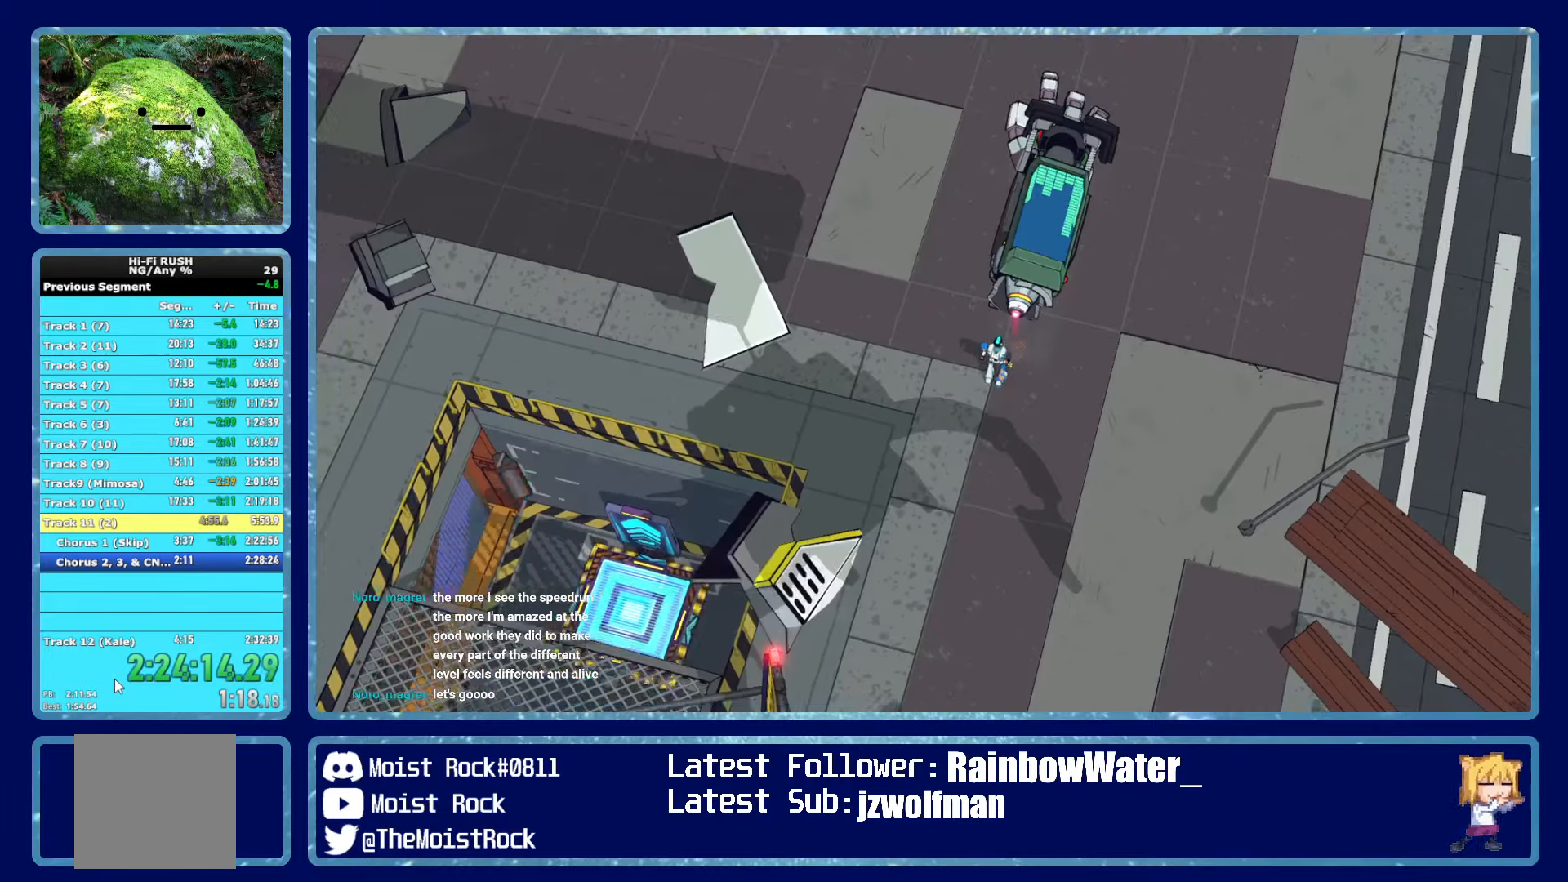
{"buttons": ["B"], "left_stick": "up", "right_stick": "center", "events": [[417, "left_stick", "right"], [500, "left_stick", "up"]]}
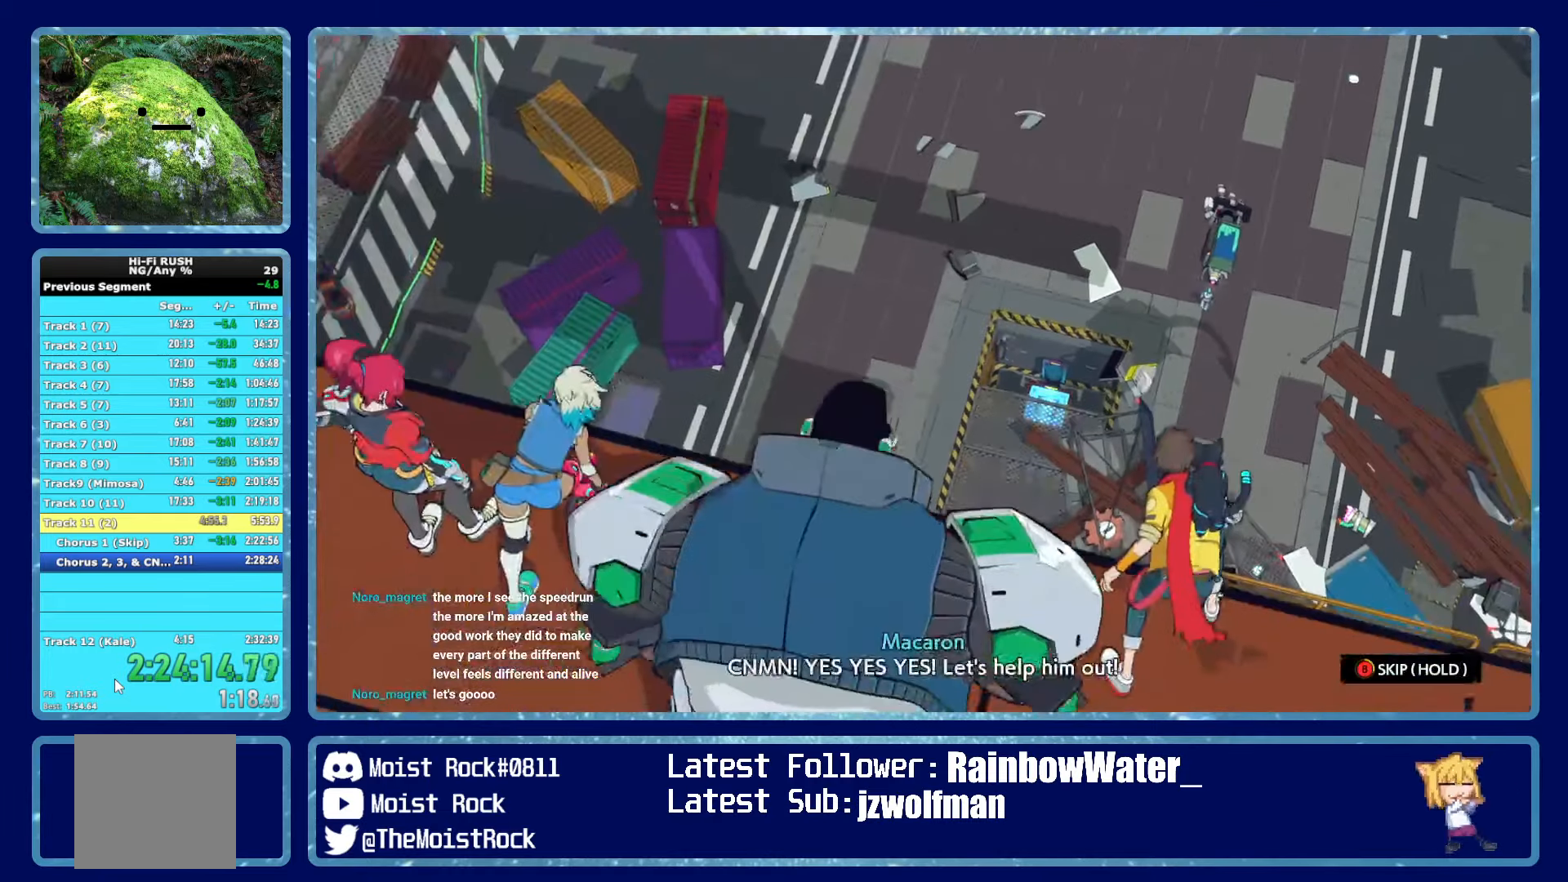
{"buttons": ["B"], "left_stick": "left", "right_stick": "center", "events": [[34, "left_stick", "left"], [84, "left_stick", "down"], [150, "left_stick", "up"], [250, "left_stick", "down-right"], [317, "left_stick", "up-left"], [400, "left_stick", "down-right"], [467, "left_stick", "left"]]}
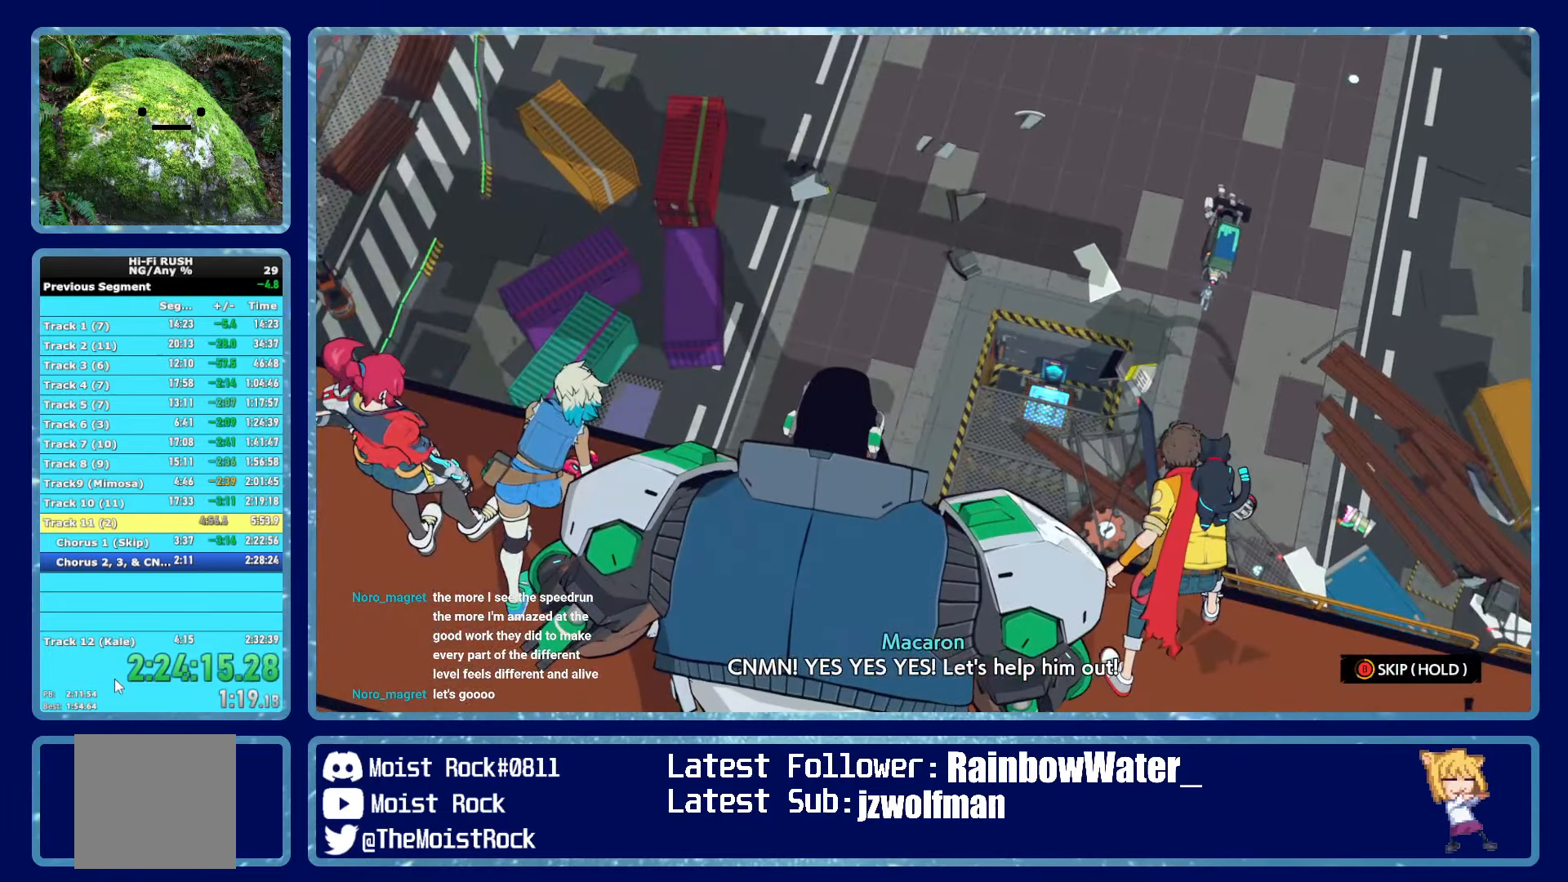
{"buttons": ["B"], "left_stick": "left", "right_stick": "center", "events": [[67, "left_stick", "down-right"], [134, "left_stick", "up-left"], [367, "left_stick", "down-right"], [467, "left_stick", "left"]]}
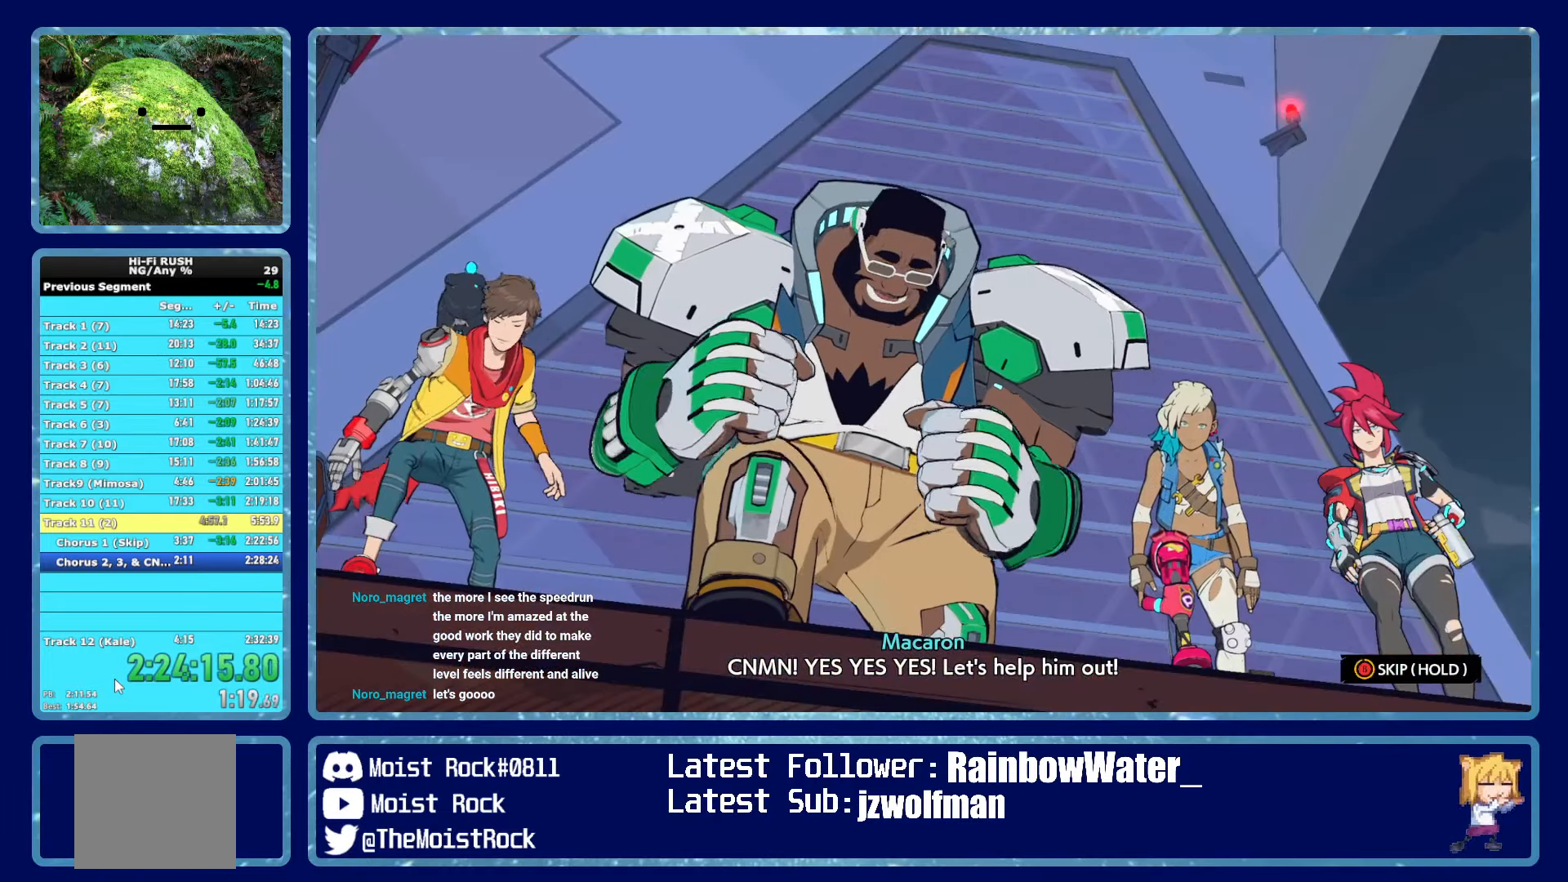
{"buttons": ["B"], "left_stick": "up", "right_stick": "center", "events": [[34, "left_stick", "center"], [384, "left_stick", "up"]]}
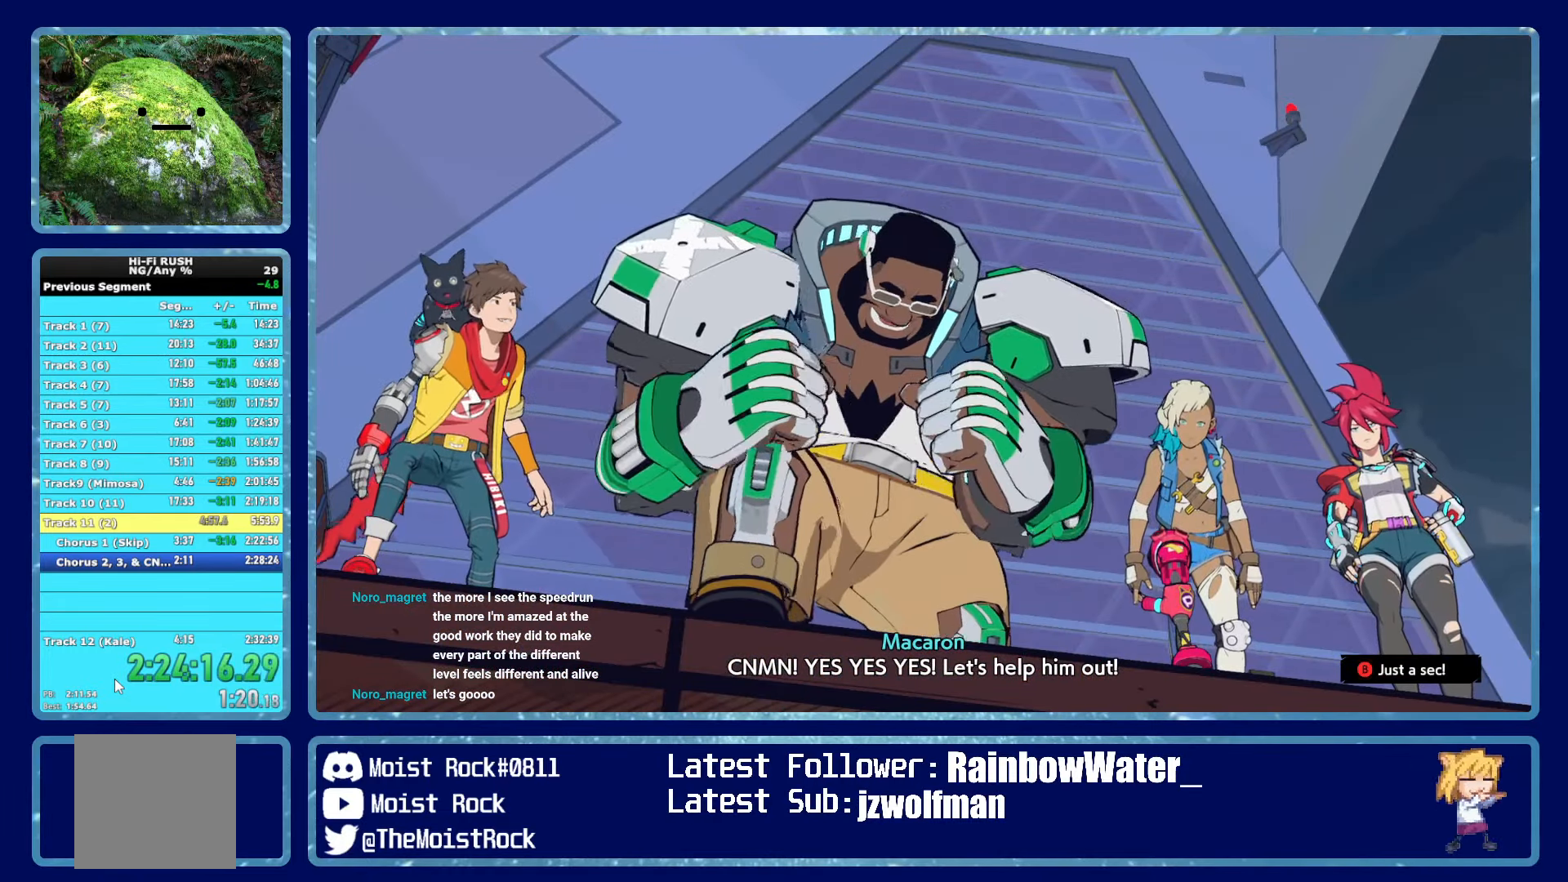
{"buttons": ["B"], "left_stick": "up", "right_stick": "center", "events": []}
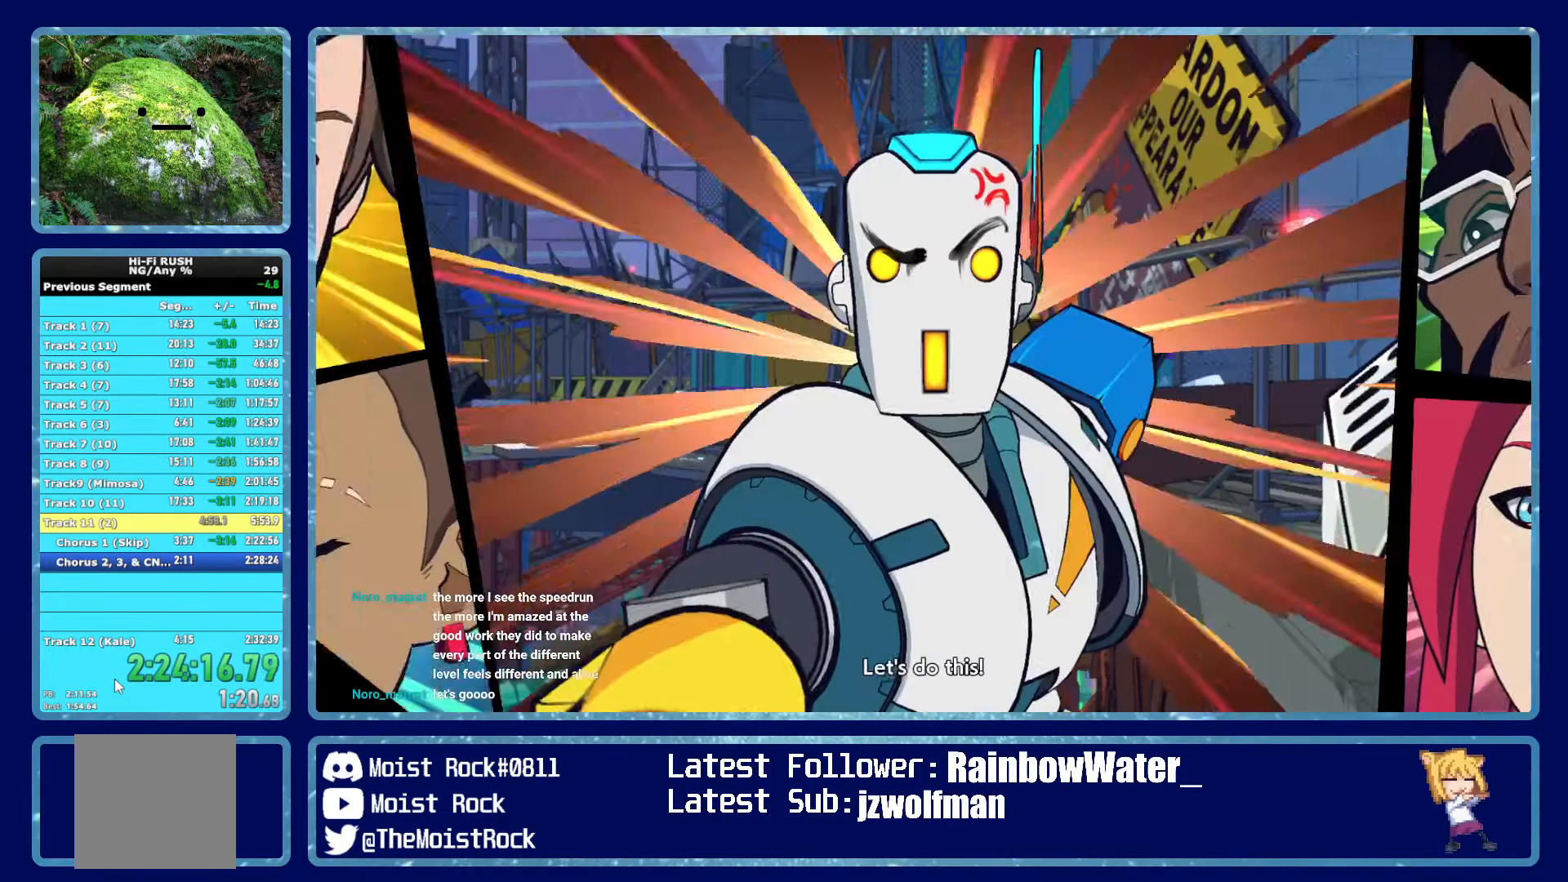
{"buttons": ["B"], "left_stick": "up", "right_stick": "center", "events": []}
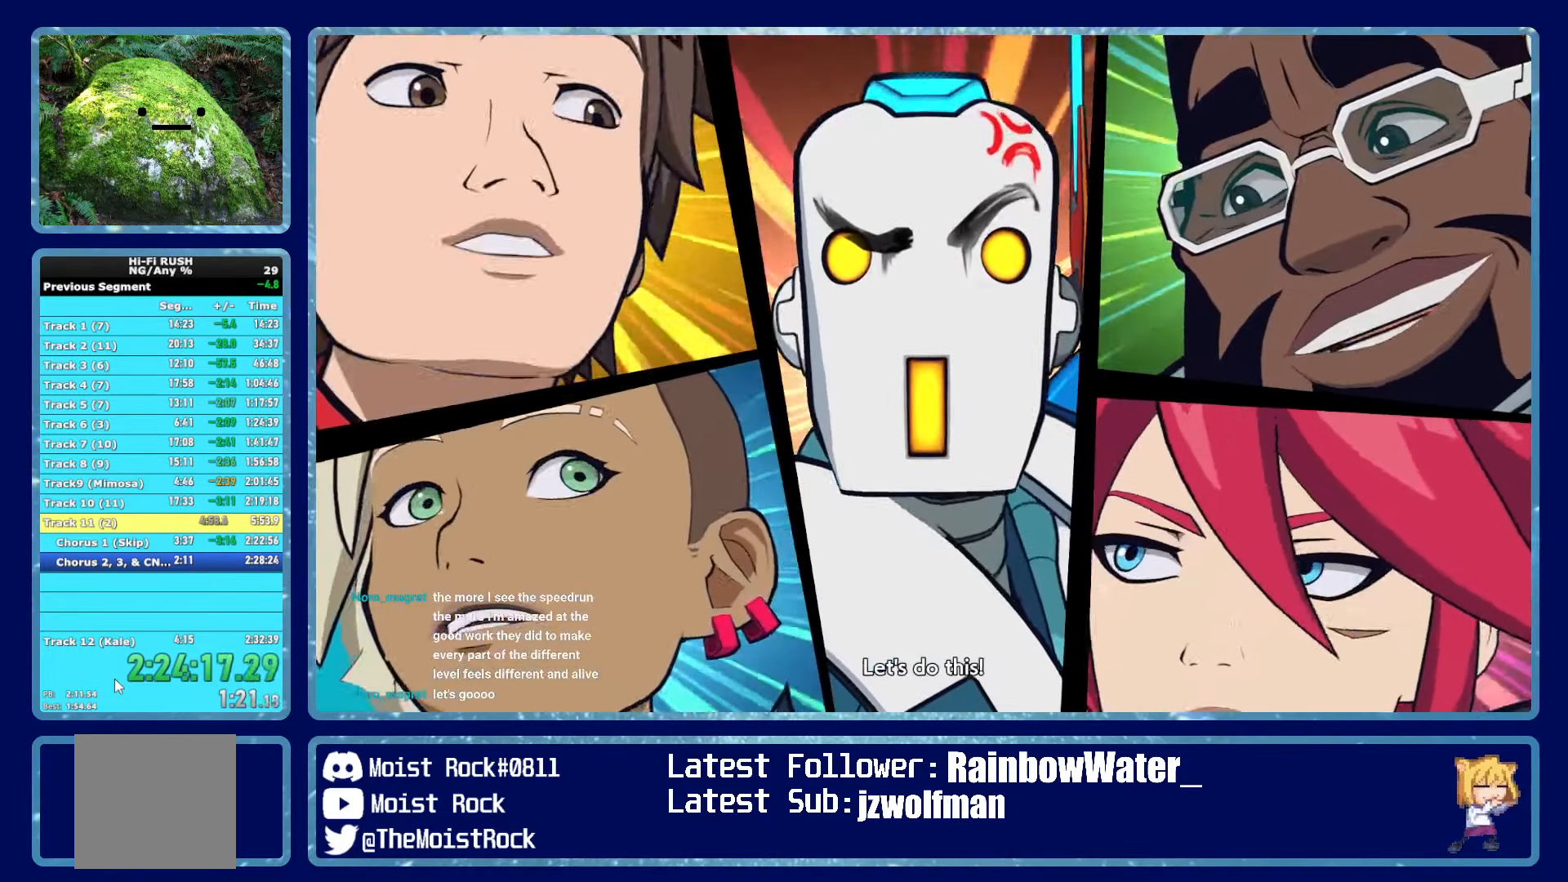
{"buttons": [], "left_stick": "center", "right_stick": "center", "events": [[17, "B", "up"], [284, "left_stick", "center"]]}
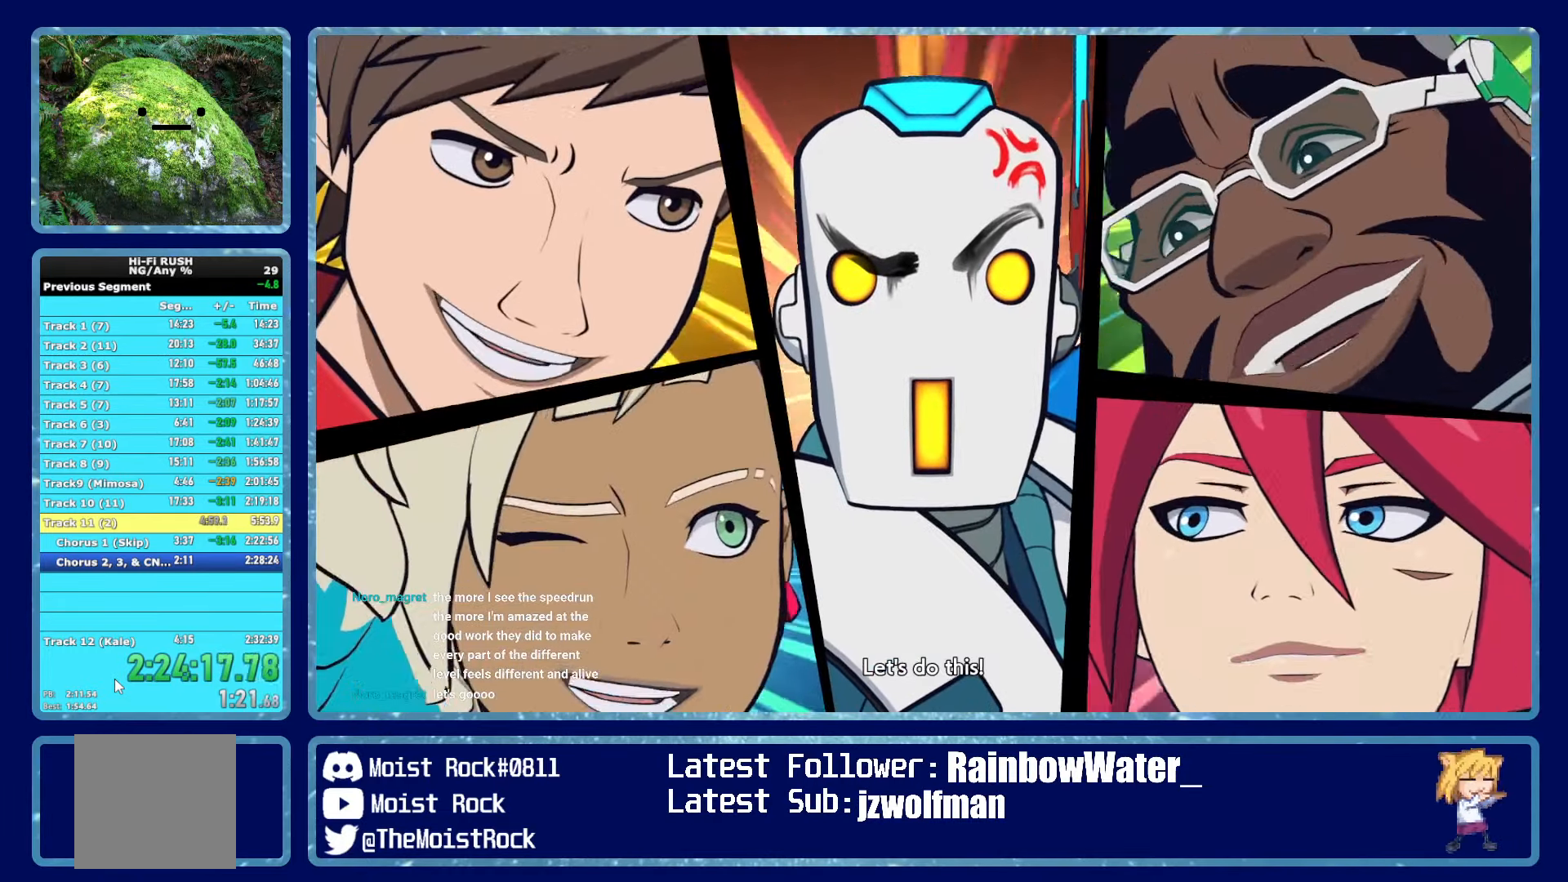
{"buttons": [], "left_stick": "center", "right_stick": "center", "events": []}
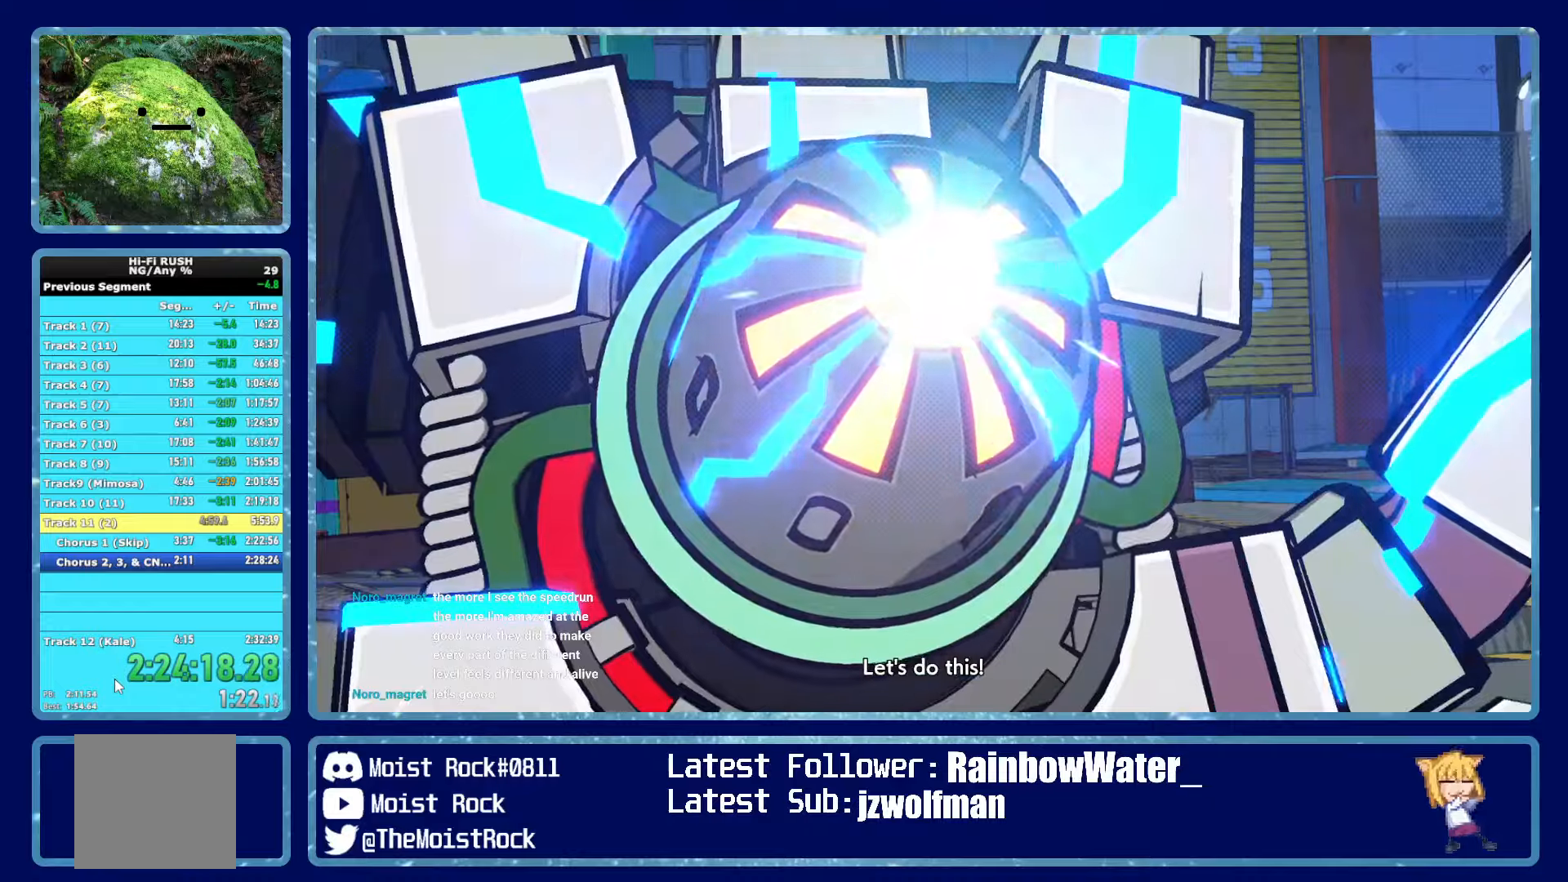
{"buttons": [], "left_stick": "center", "right_stick": "center", "events": []}